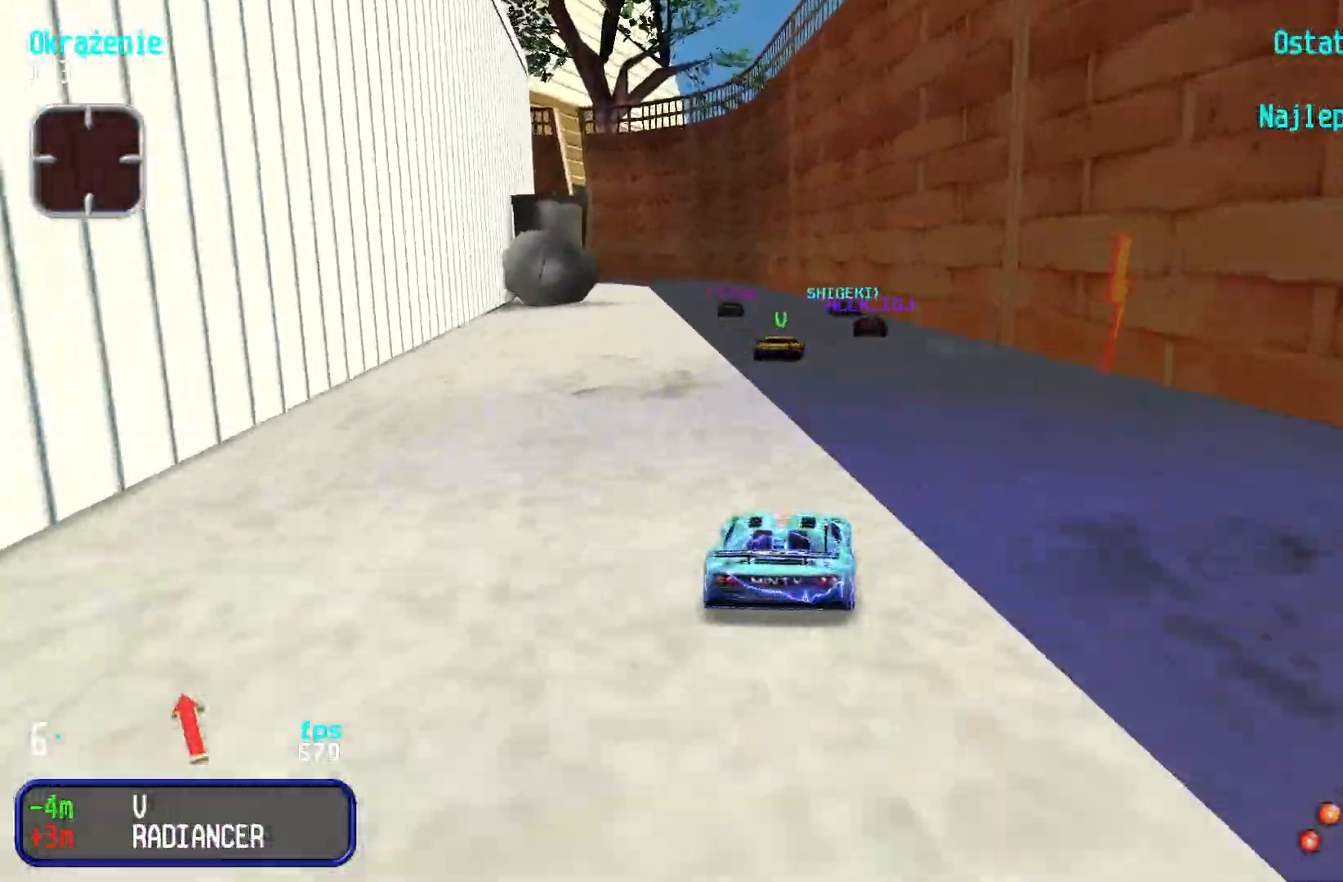
Gameplay with keyboard; each line is a JSON object with the keys held at the frame after it. "events" lists presses ("down") and releases ("up") of "down", "left", "right" and "up" between this image and that frame as [ms after this image, input, new state], when the widget could be followed in between. No other keys are recorded. Mouse input is not recorded.
{"keys": ["up"], "events": [[184, "left", "down"], [234, "left", "up"]]}
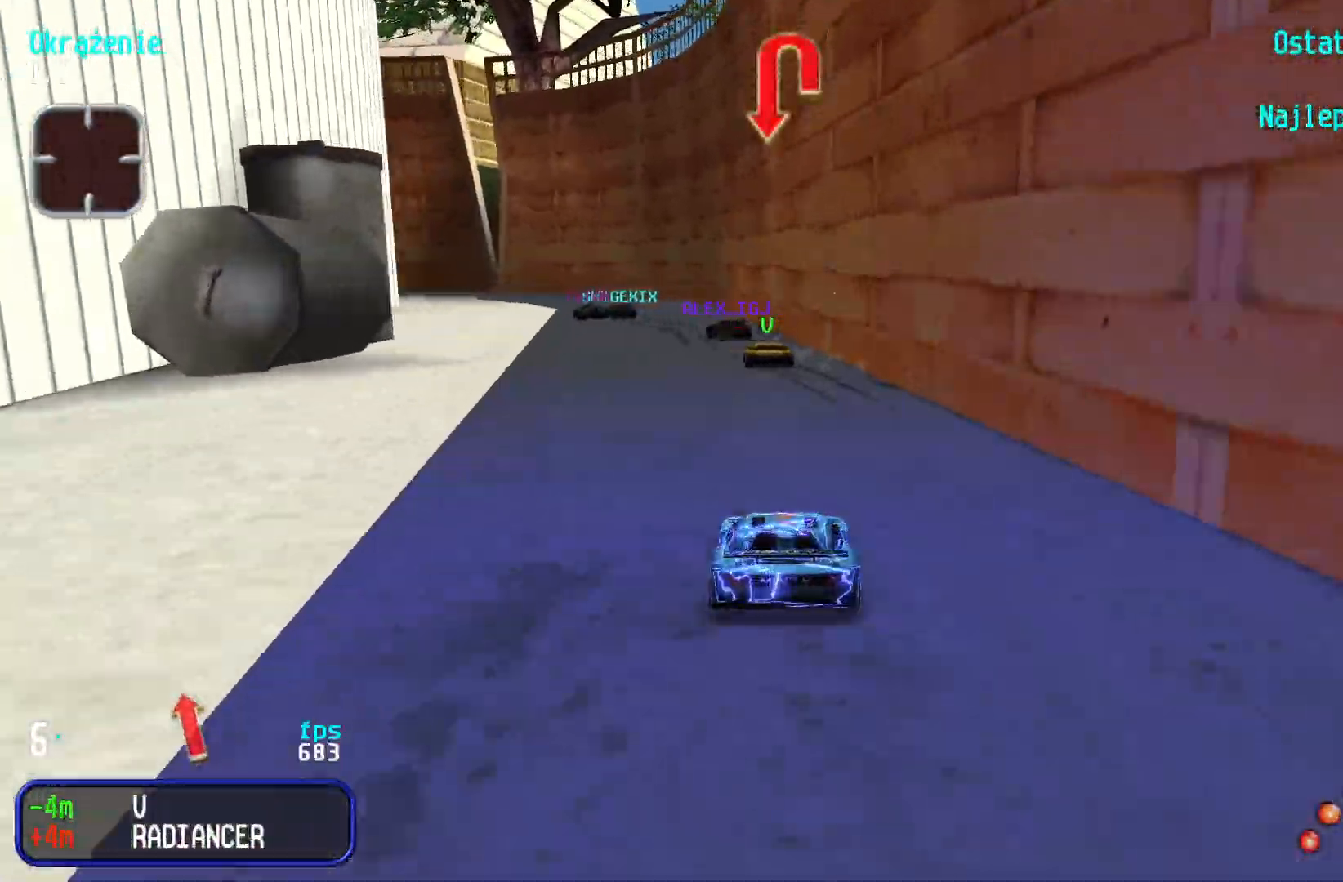
{"keys": ["up"], "events": [[34, "left", "down"], [84, "left", "up"], [250, "left", "down"], [284, "left", "up"], [400, "left", "down"], [450, "left", "up"]]}
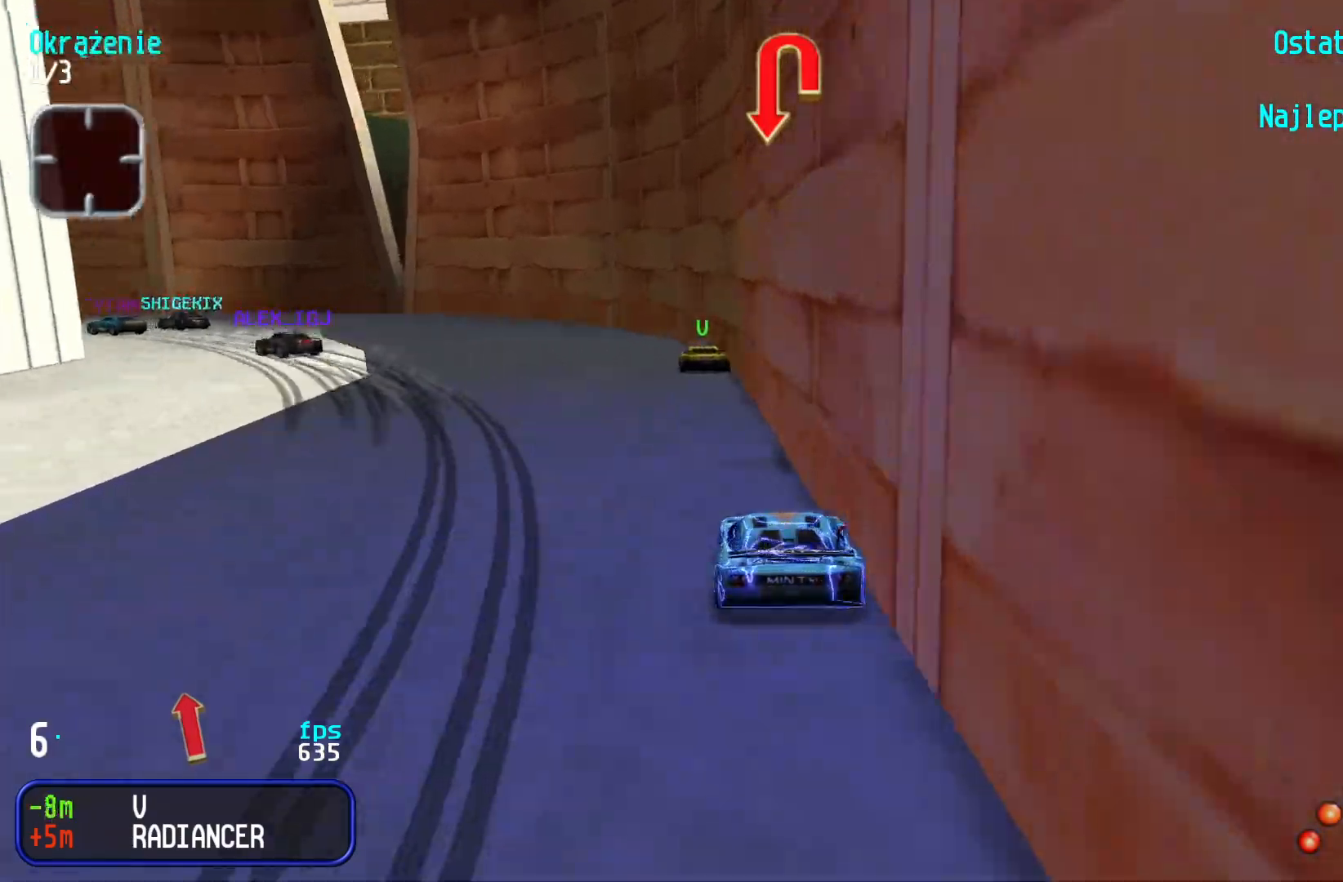
{"keys": ["left", "up"], "events": [[34, "left", "down"], [117, "left", "up"], [284, "left", "down"]]}
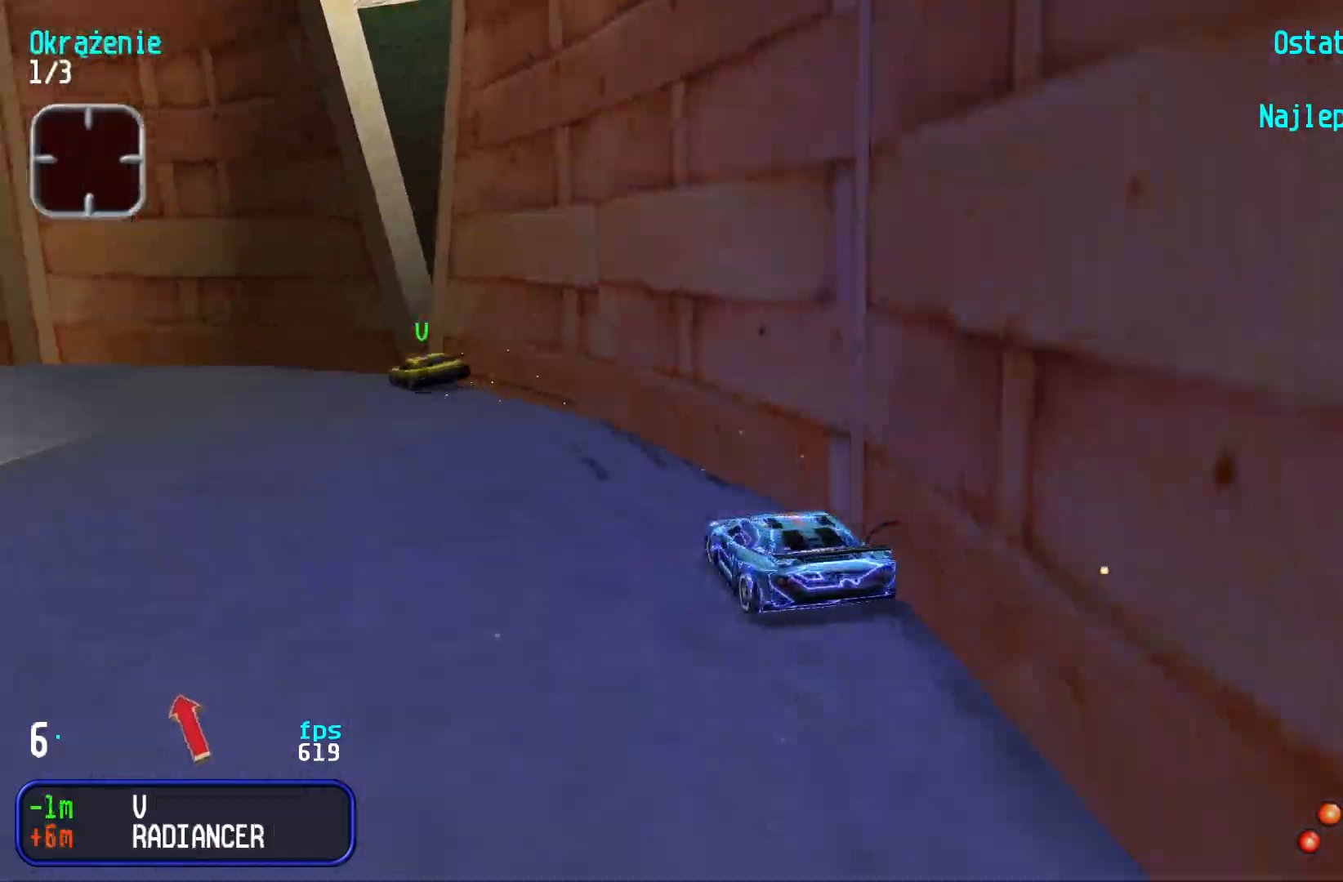
{"keys": ["left", "up"], "events": [[350, "left", "up"], [400, "left", "down"]]}
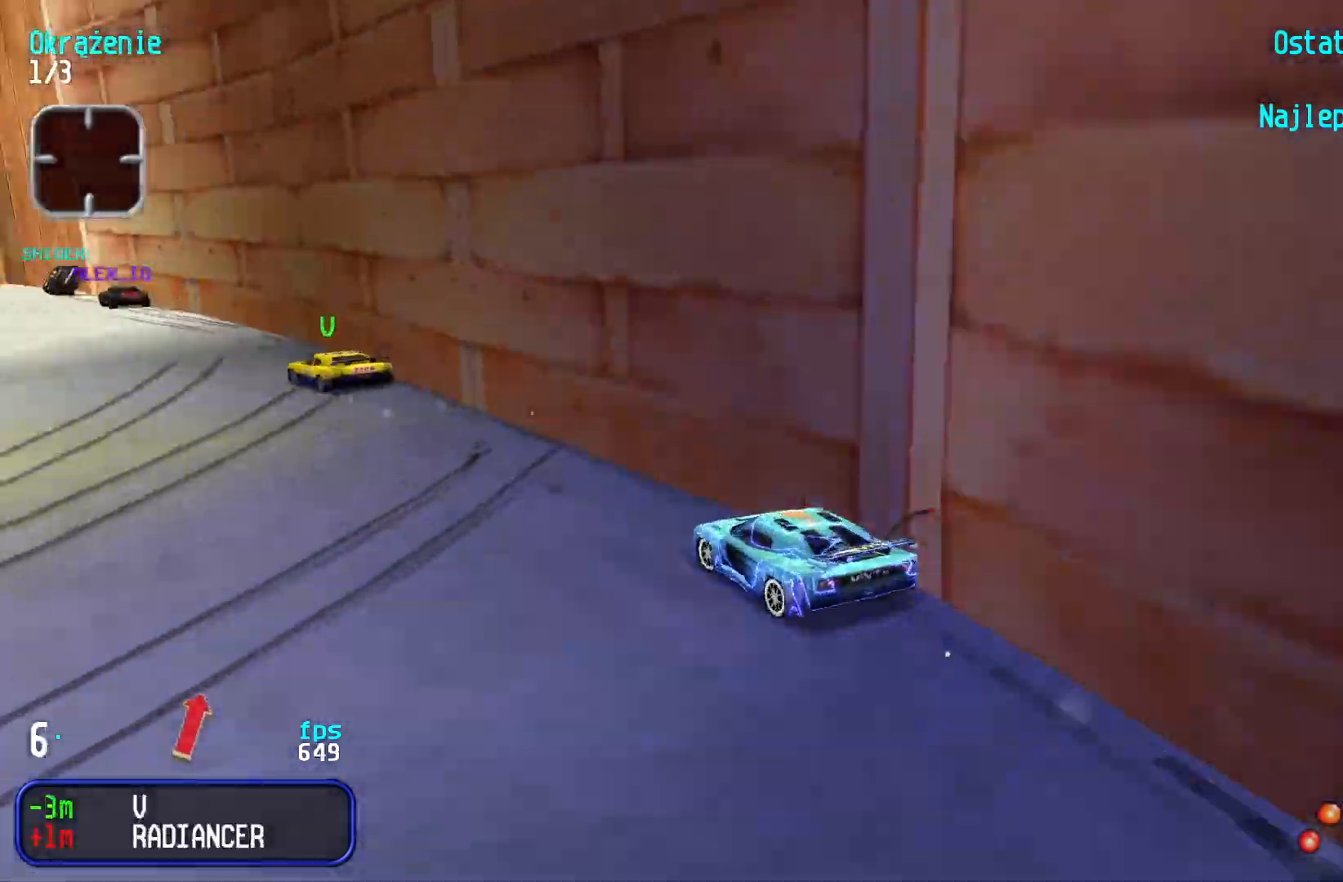
{"keys": ["left", "up"], "events": [[50, "left", "up"], [117, "left", "down"], [217, "left", "up"], [284, "left", "down"], [384, "left", "up"], [450, "left", "down"]]}
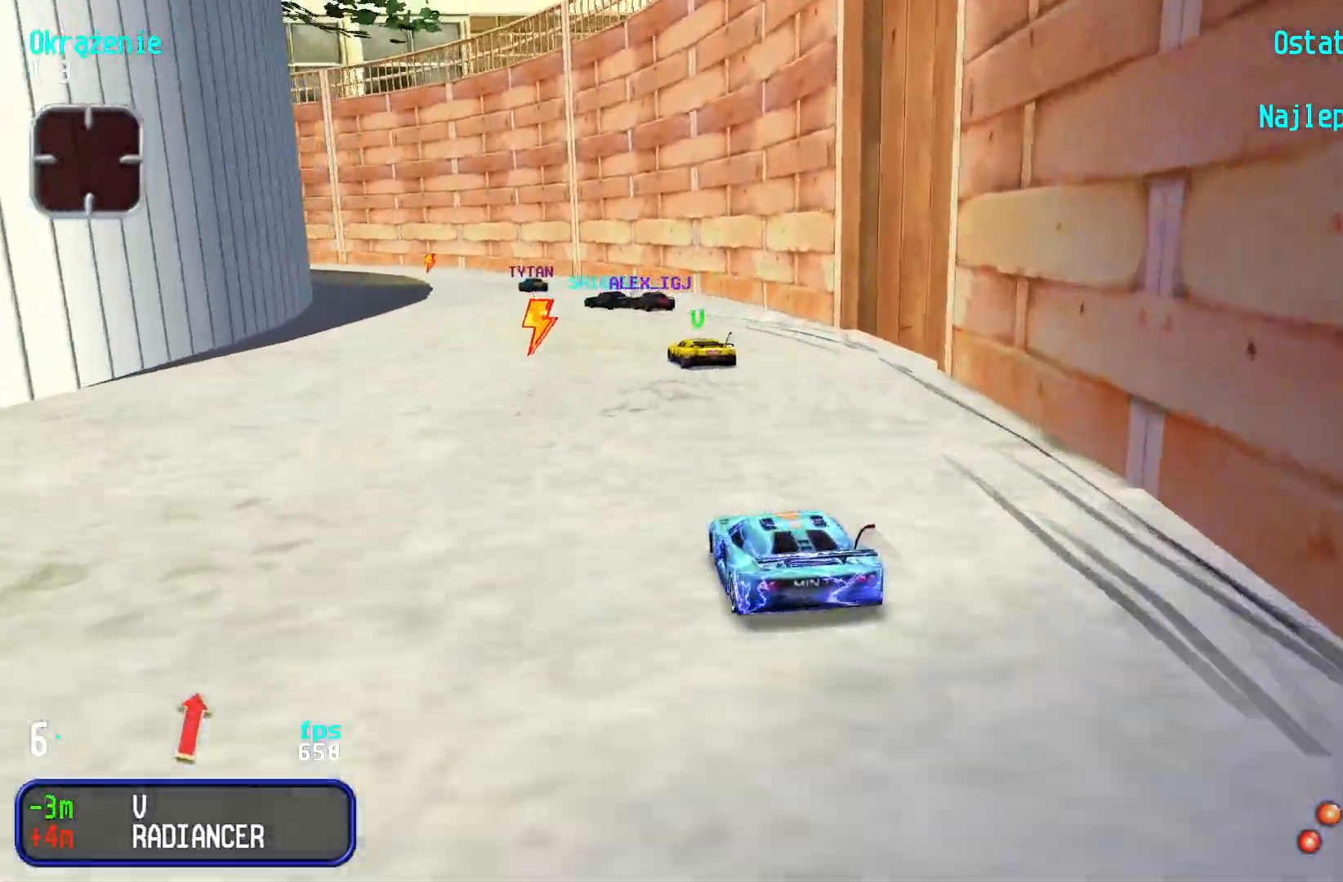
{"keys": ["left", "up"], "events": [[34, "left", "up"], [117, "left", "down"], [184, "left", "up"], [300, "left", "down"], [384, "left", "up"], [467, "left", "down"]]}
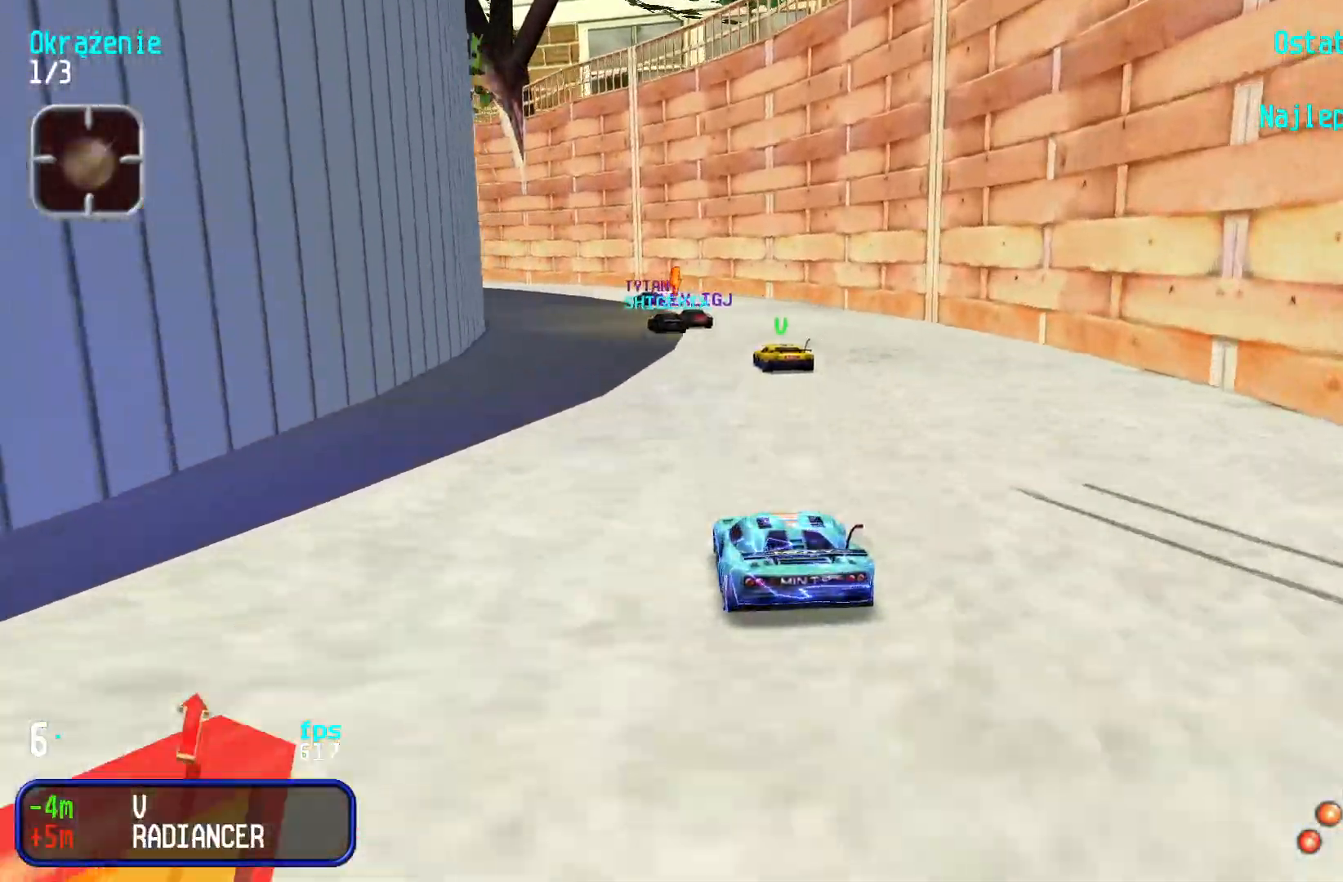
{"keys": ["left", "up"], "events": [[67, "left", "up"], [150, "left", "down"], [217, "left", "up"], [300, "left", "down"], [384, "left", "up"], [484, "left", "down"]]}
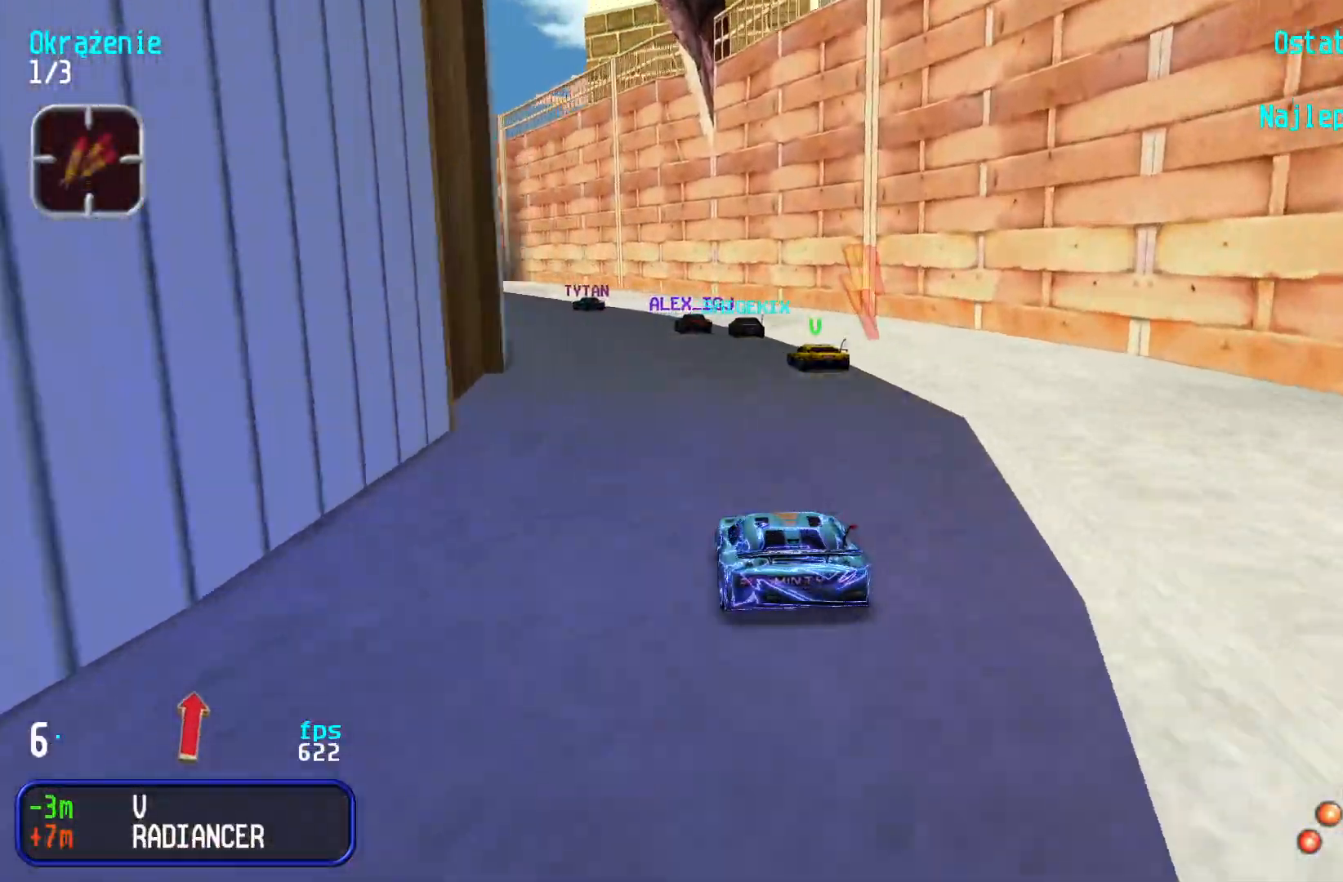
{"keys": ["left", "up"], "events": [[50, "left", "up"], [150, "left", "down"], [217, "left", "up"], [300, "left", "down"], [384, "left", "up"], [467, "left", "down"]]}
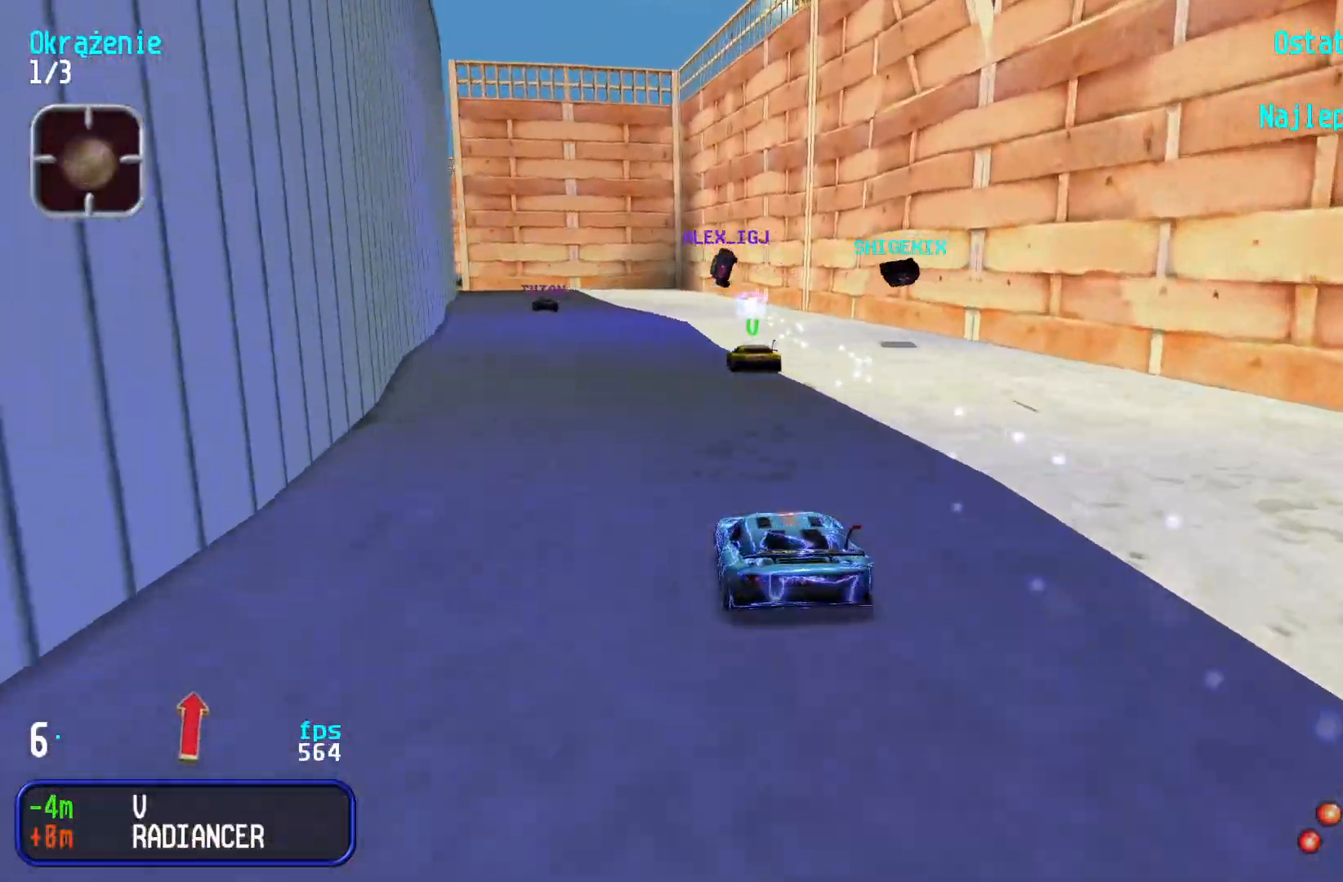
{"keys": ["left", "up"], "events": [[50, "left", "up"], [134, "left", "down"], [200, "left", "up"], [300, "left", "down"], [367, "left", "up"], [467, "left", "down"]]}
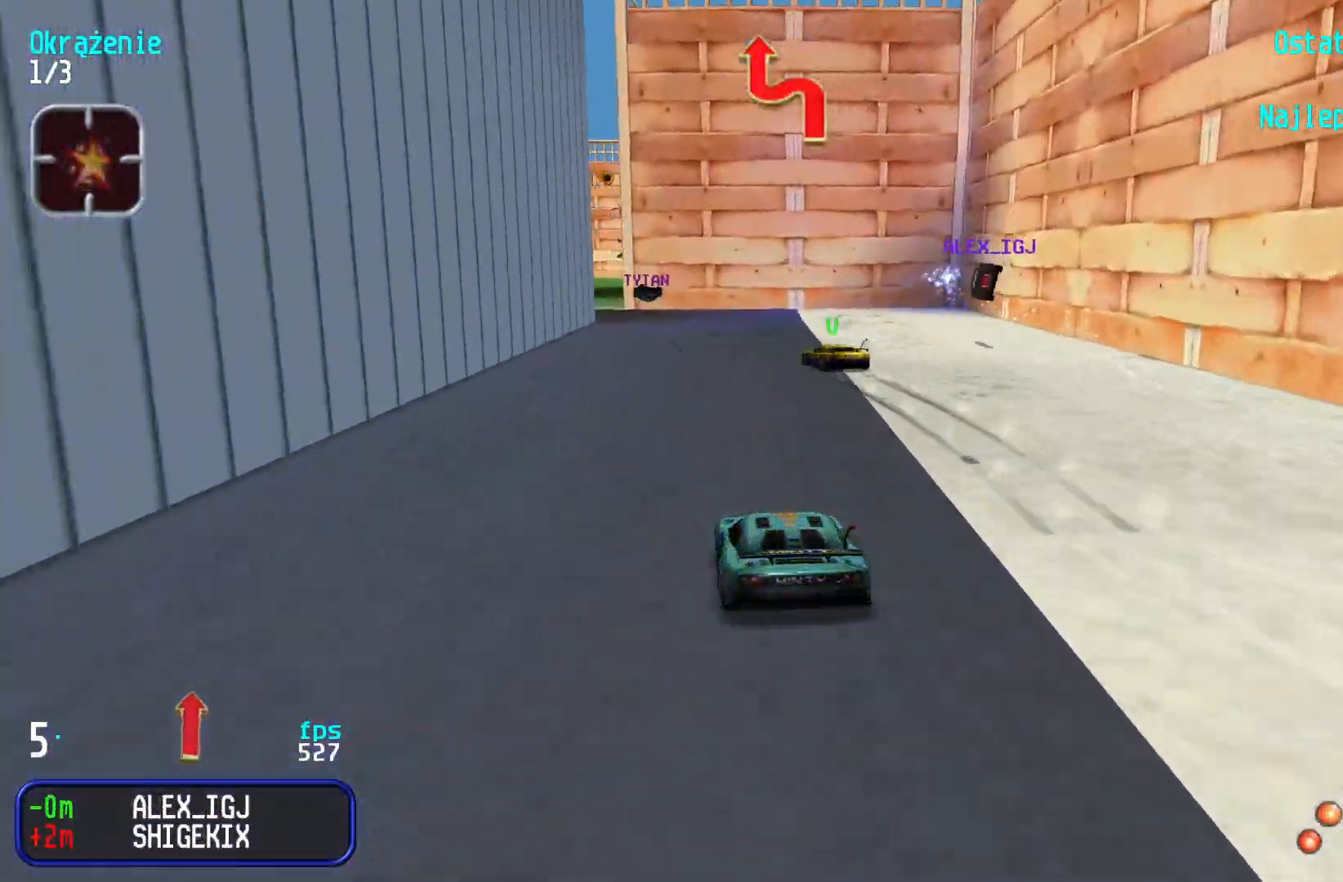
{"keys": ["up"], "events": [[34, "left", "up"], [267, "left", "down"], [367, "left", "up"], [400, "left", "down"], [500, "left", "up"]]}
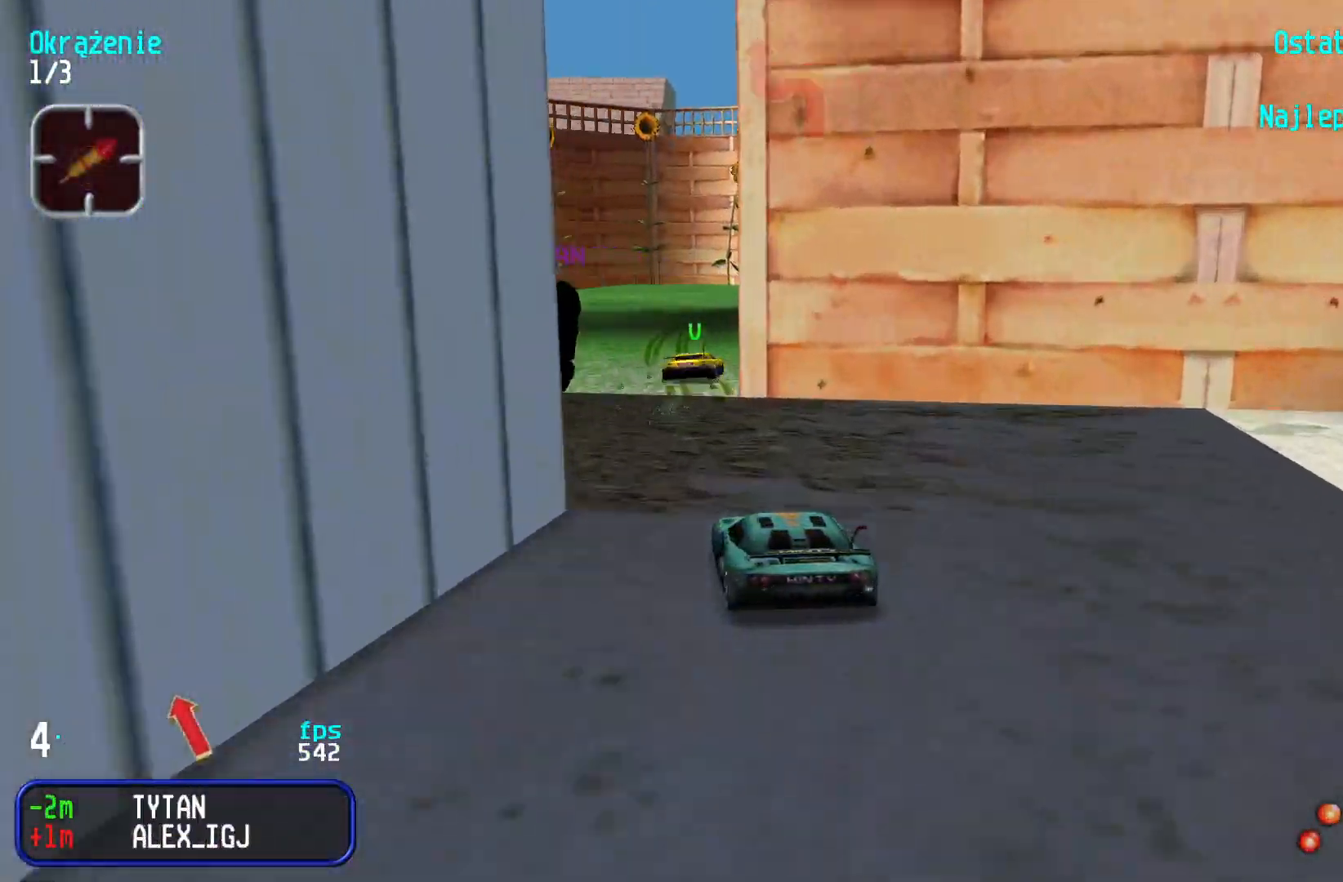
{"keys": ["up"], "events": [[84, "right", "down"], [267, "up", "up"], [384, "up", "down"], [450, "right", "up"]]}
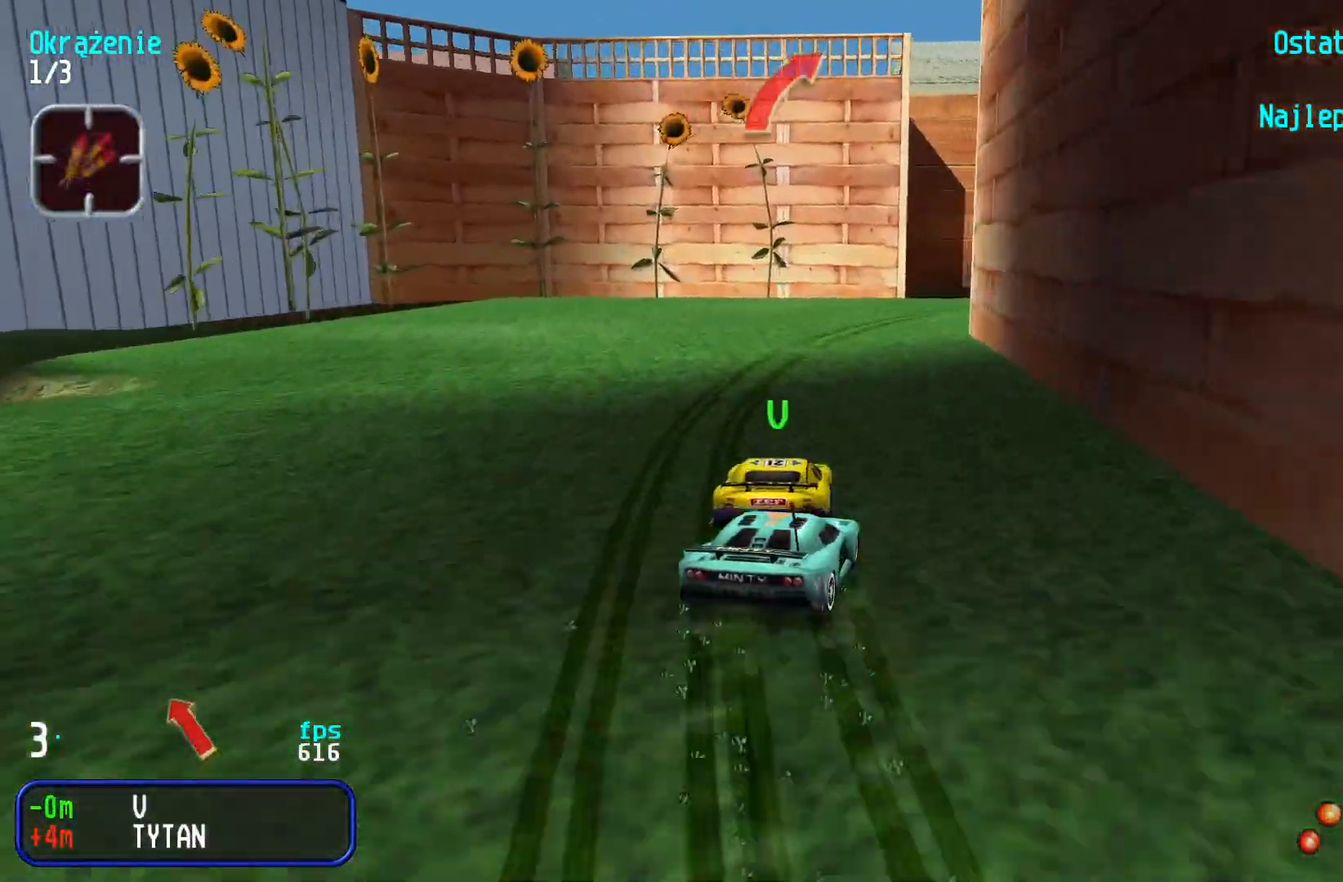
{"keys": ["up"], "events": [[84, "left", "down"], [200, "left", "up"], [284, "right", "down"], [467, "right", "up"]]}
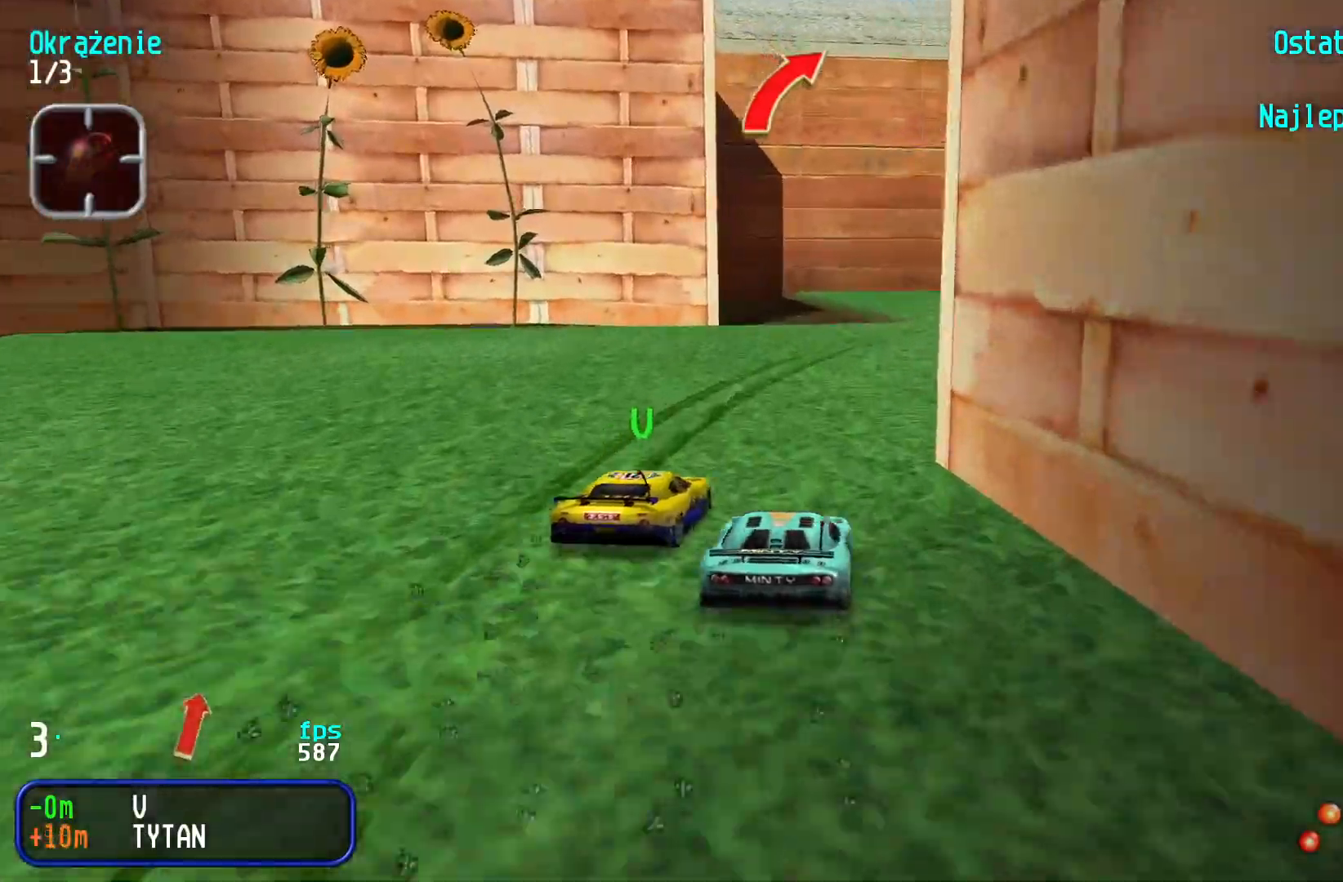
{"keys": ["right", "up"], "events": [[34, "right", "down"], [200, "right", "up"], [250, "right", "down"], [367, "right", "up"], [434, "right", "down"]]}
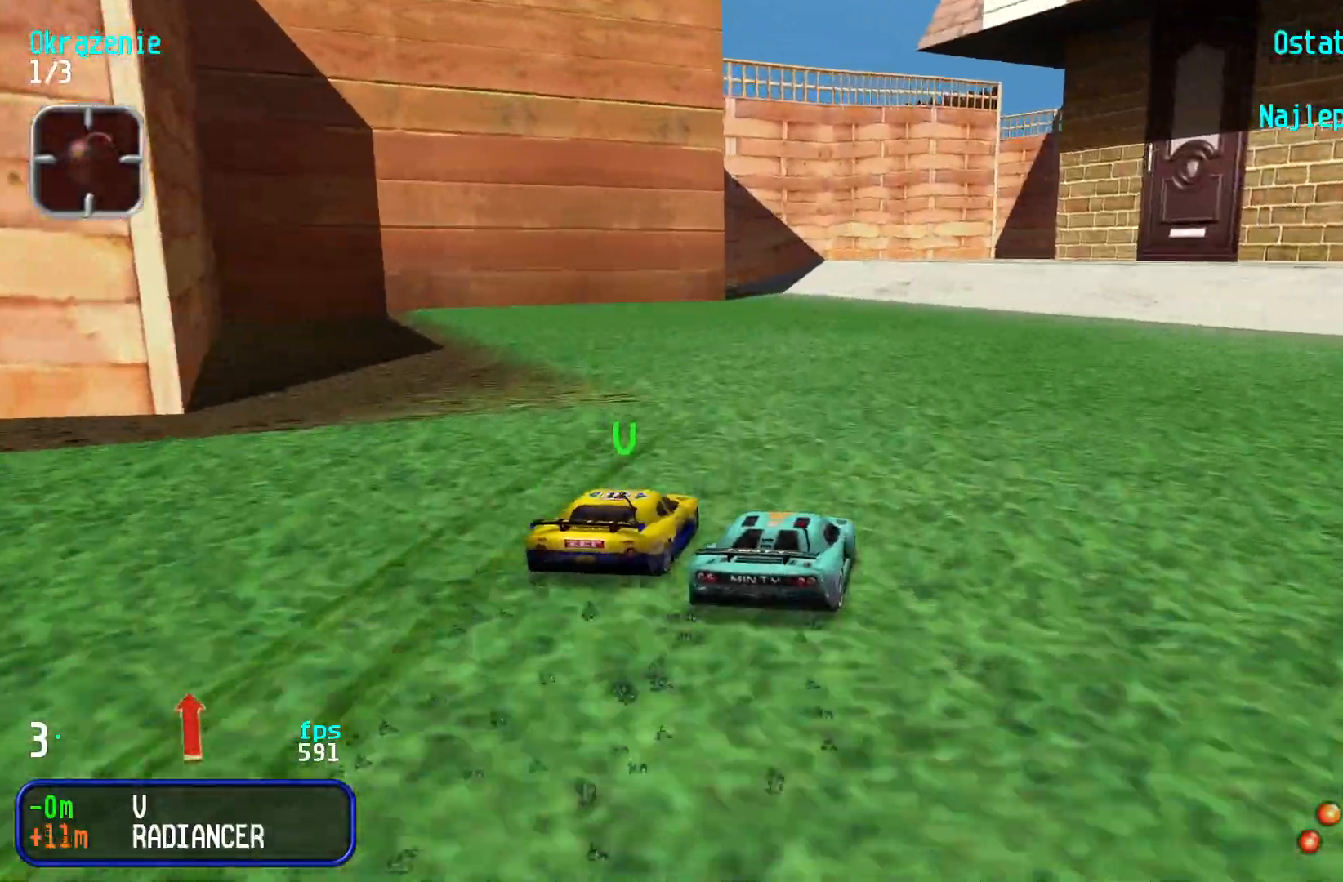
{"keys": ["left", "up"], "events": [[17, "right", "up"], [134, "right", "down"], [217, "right", "up"], [350, "left", "down"], [417, "left", "up"], [484, "left", "down"]]}
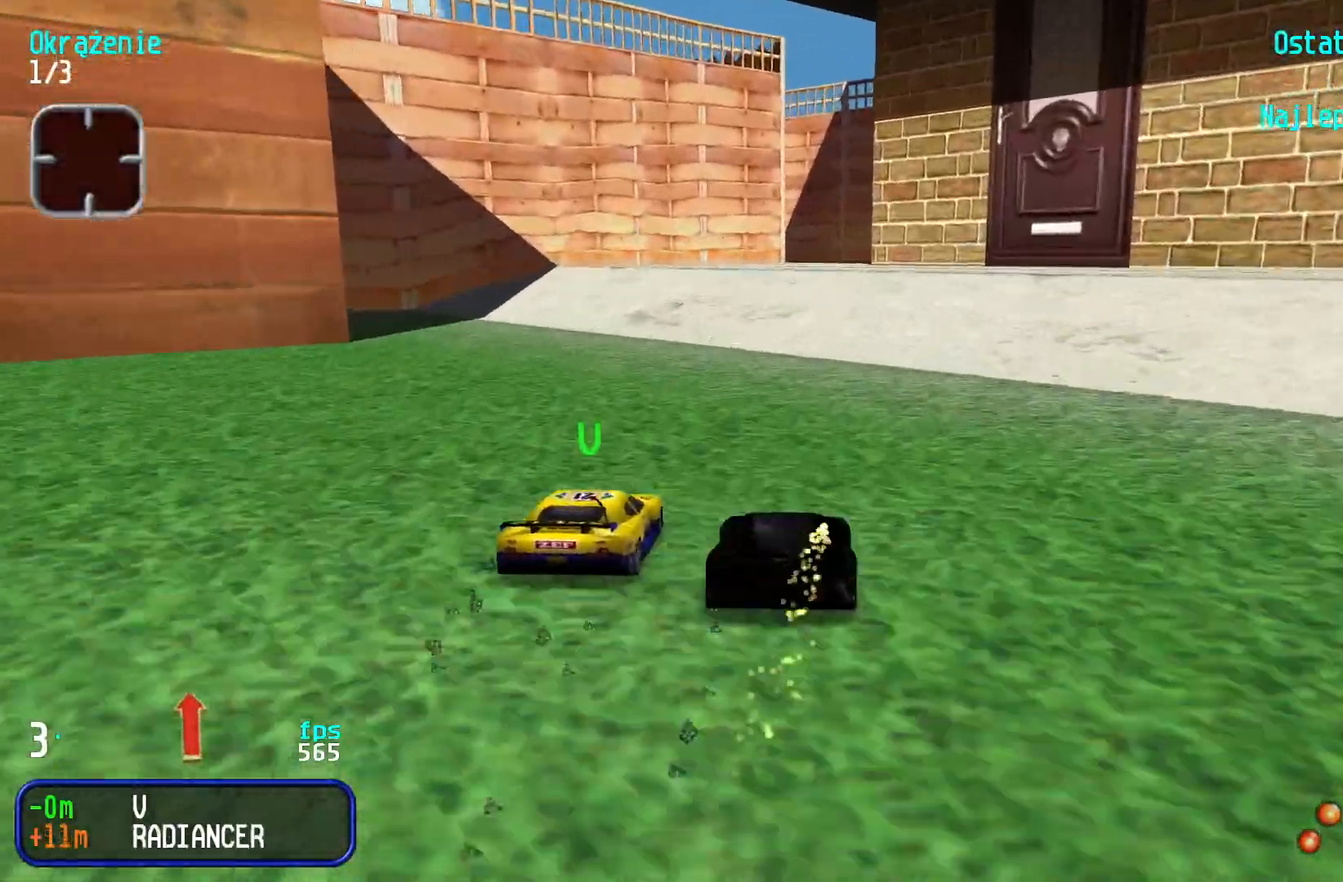
{"keys": ["up"], "events": [[67, "left", "up"], [400, "right", "down"], [484, "right", "up"]]}
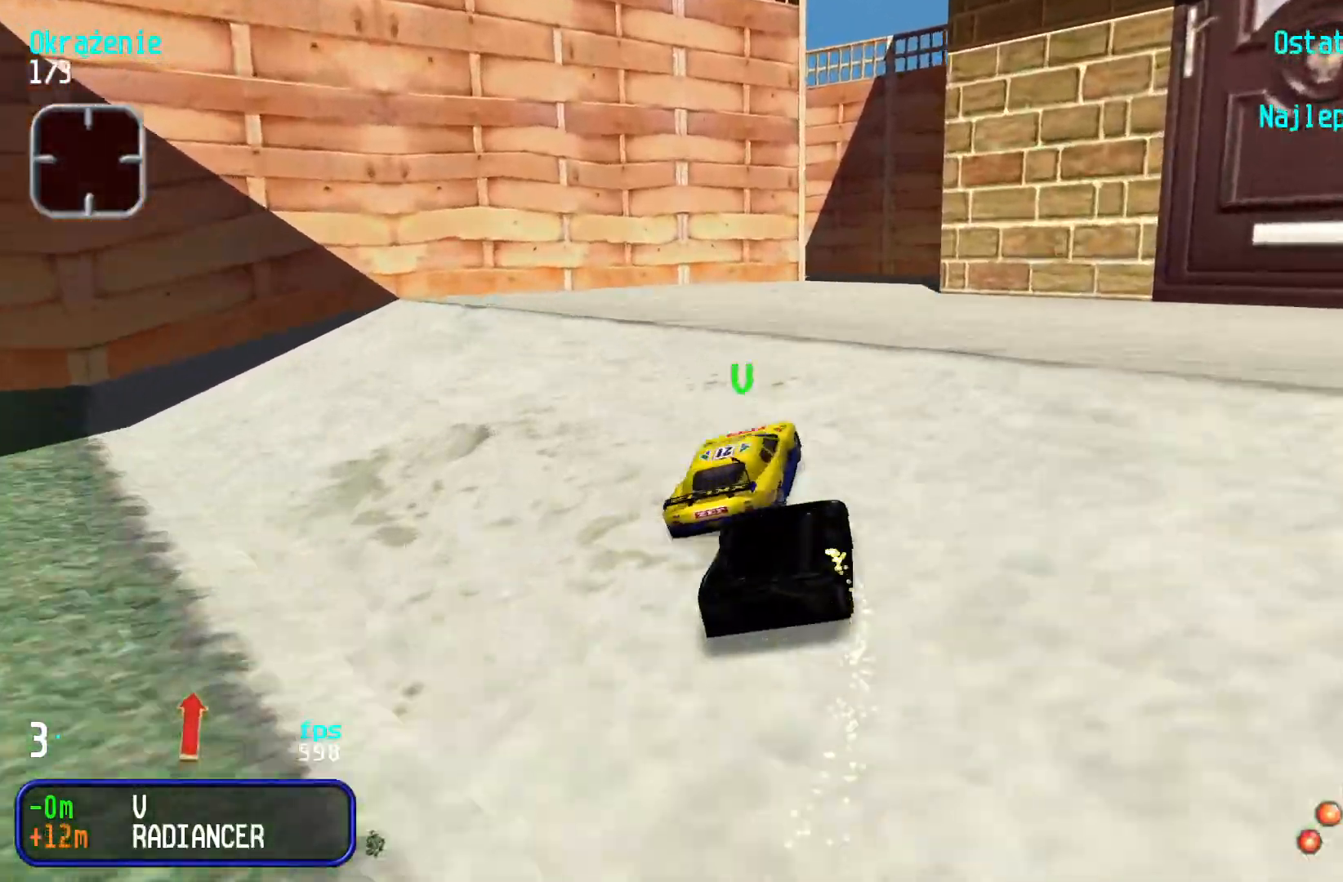
{"keys": ["up"], "events": []}
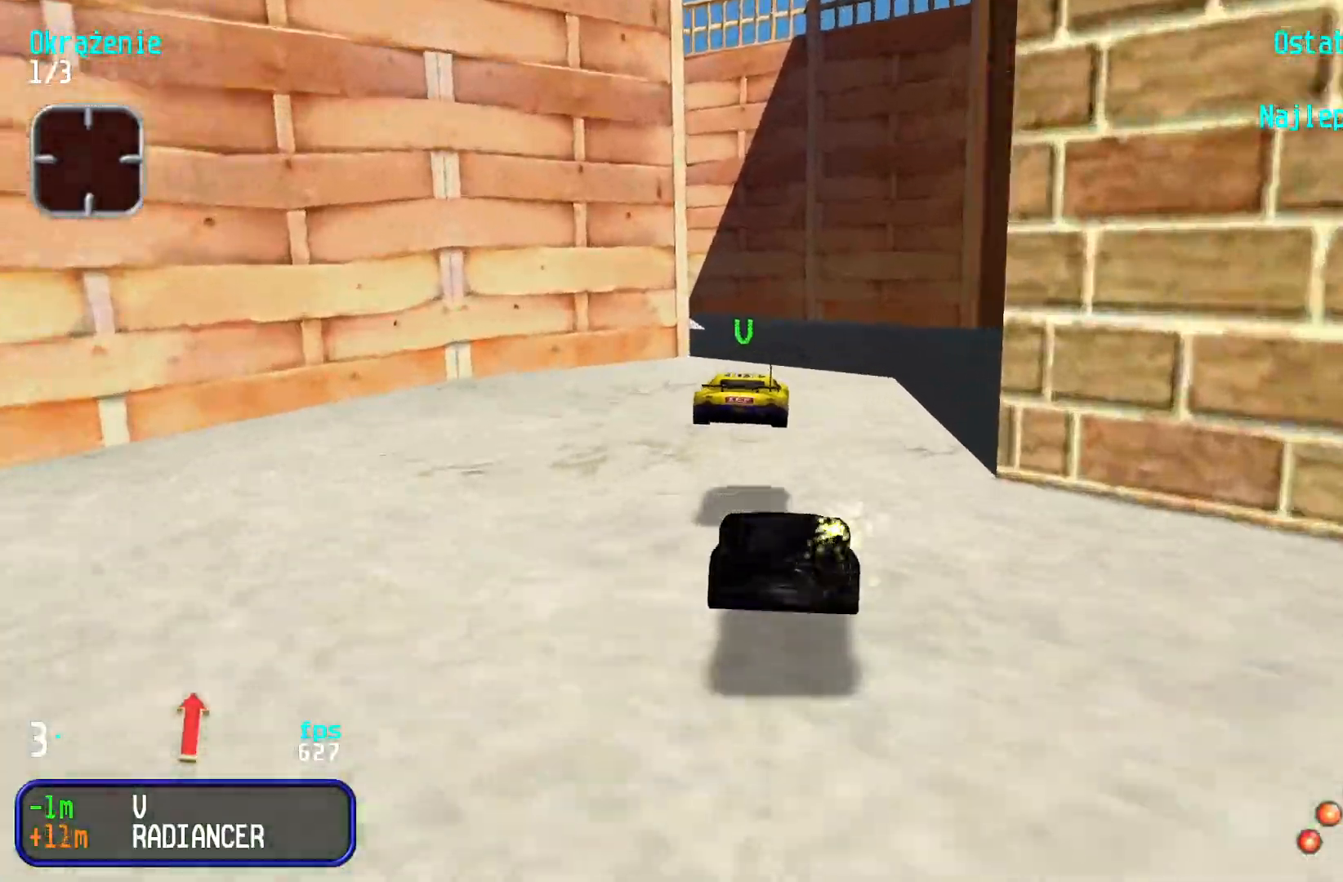
{"keys": ["left", "up"], "events": [[184, "left", "down"]]}
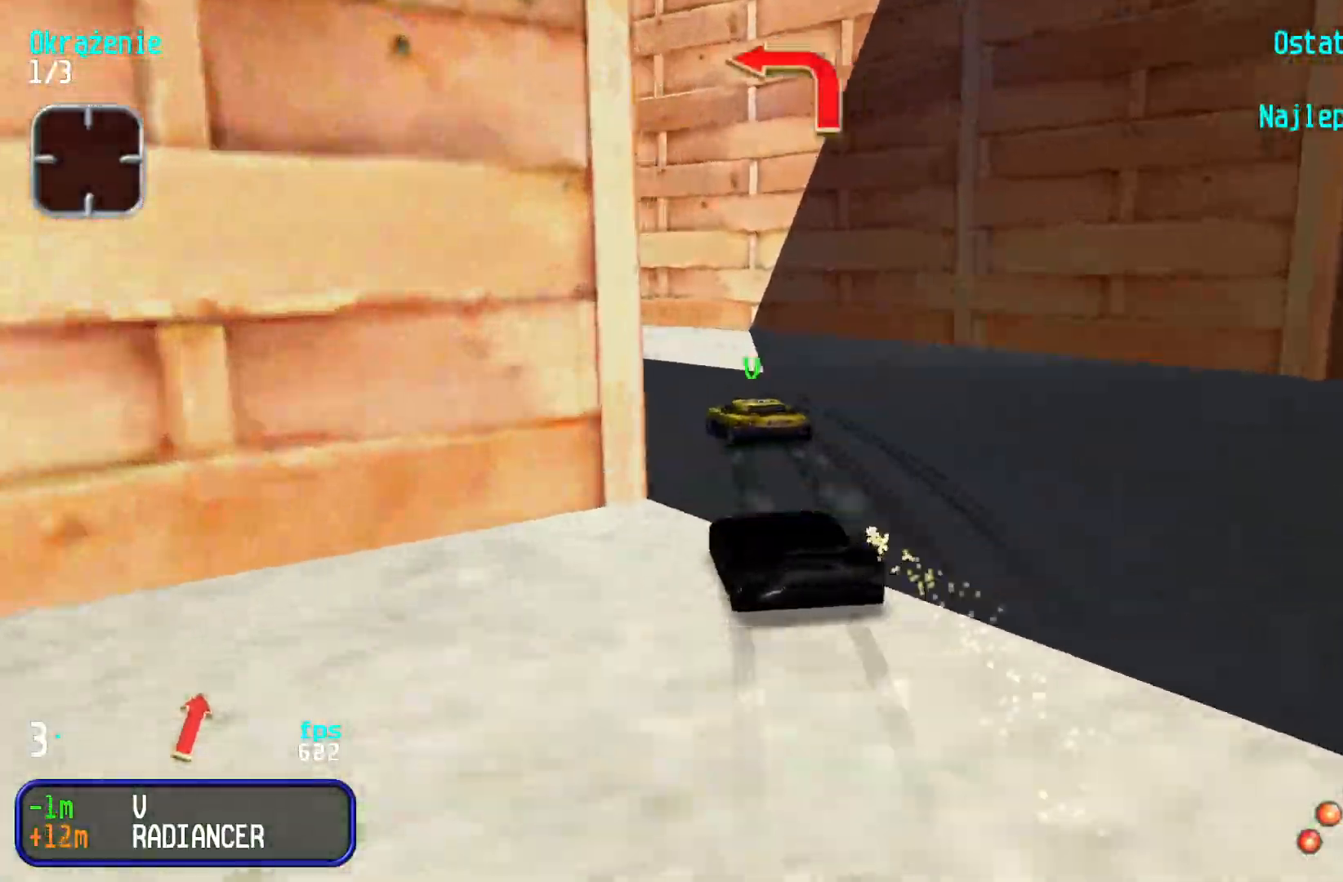
{"keys": ["left", "up"], "events": [[150, "left", "up"], [200, "left", "down"], [434, "left", "up"], [450, "left", "down"]]}
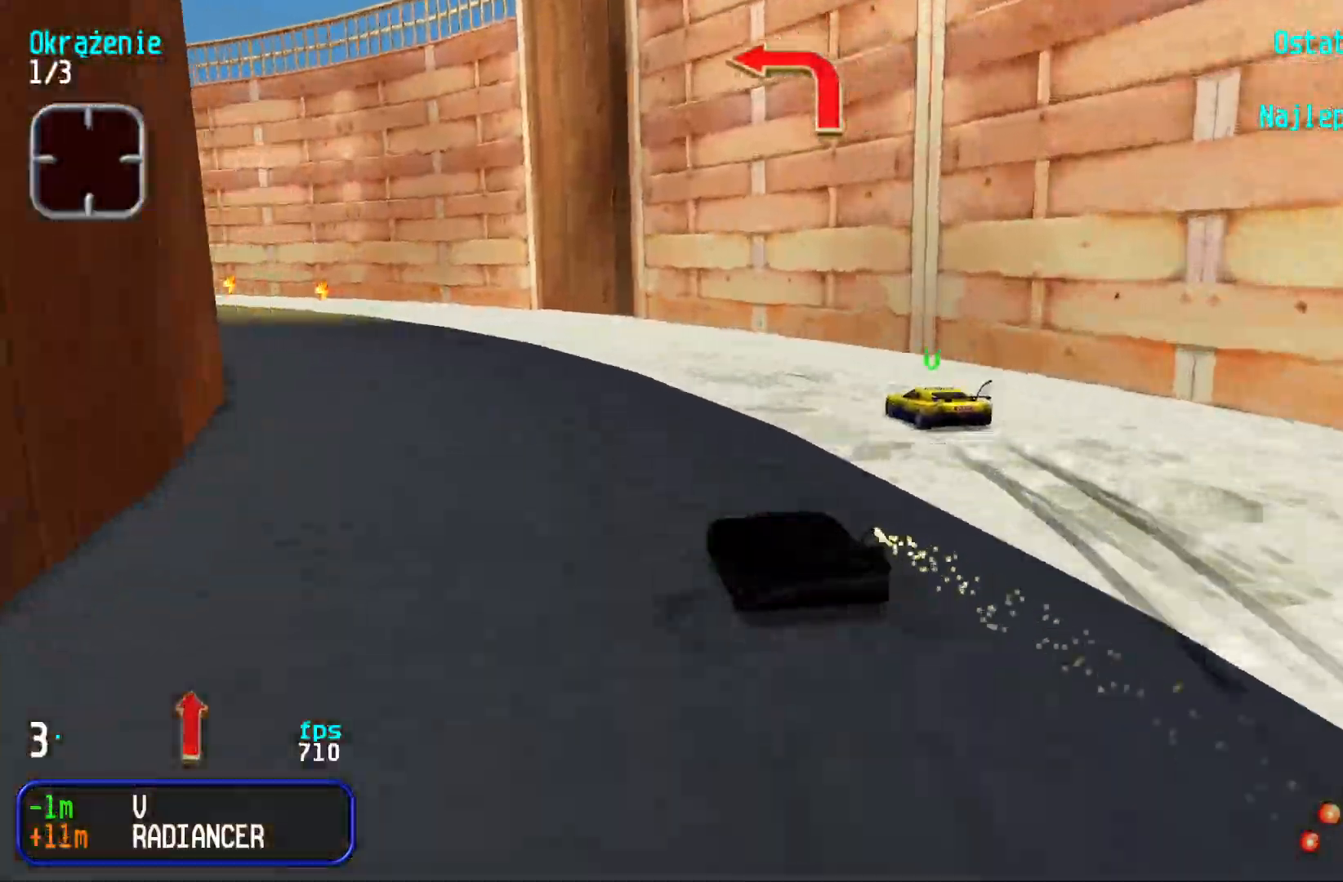
{"keys": ["up"], "events": [[167, "left", "up"], [250, "left", "down"], [350, "left", "up"]]}
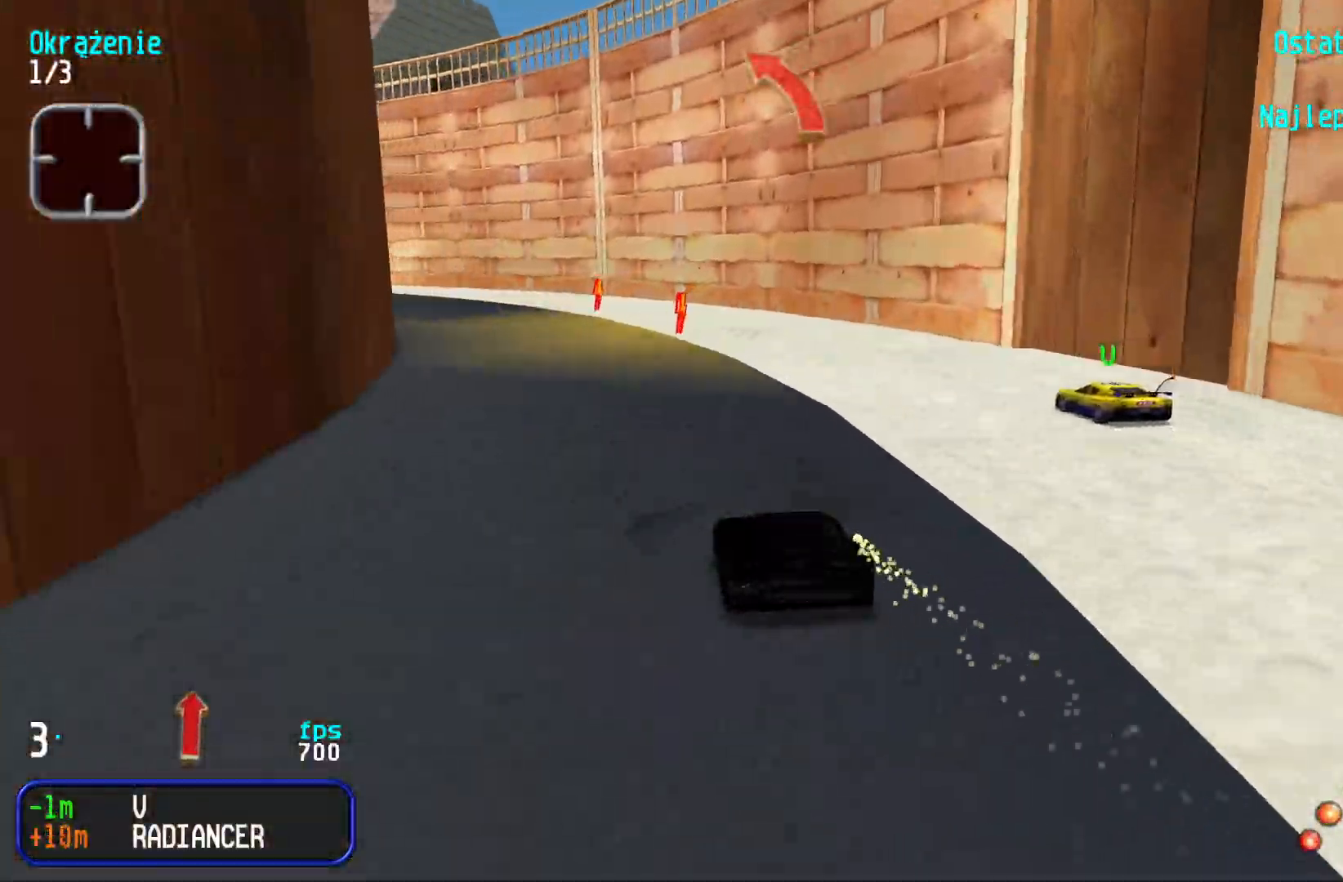
{"keys": ["left", "up"], "events": [[84, "left", "down"], [184, "left", "up"], [250, "left", "down"], [417, "left", "up"], [467, "left", "down"]]}
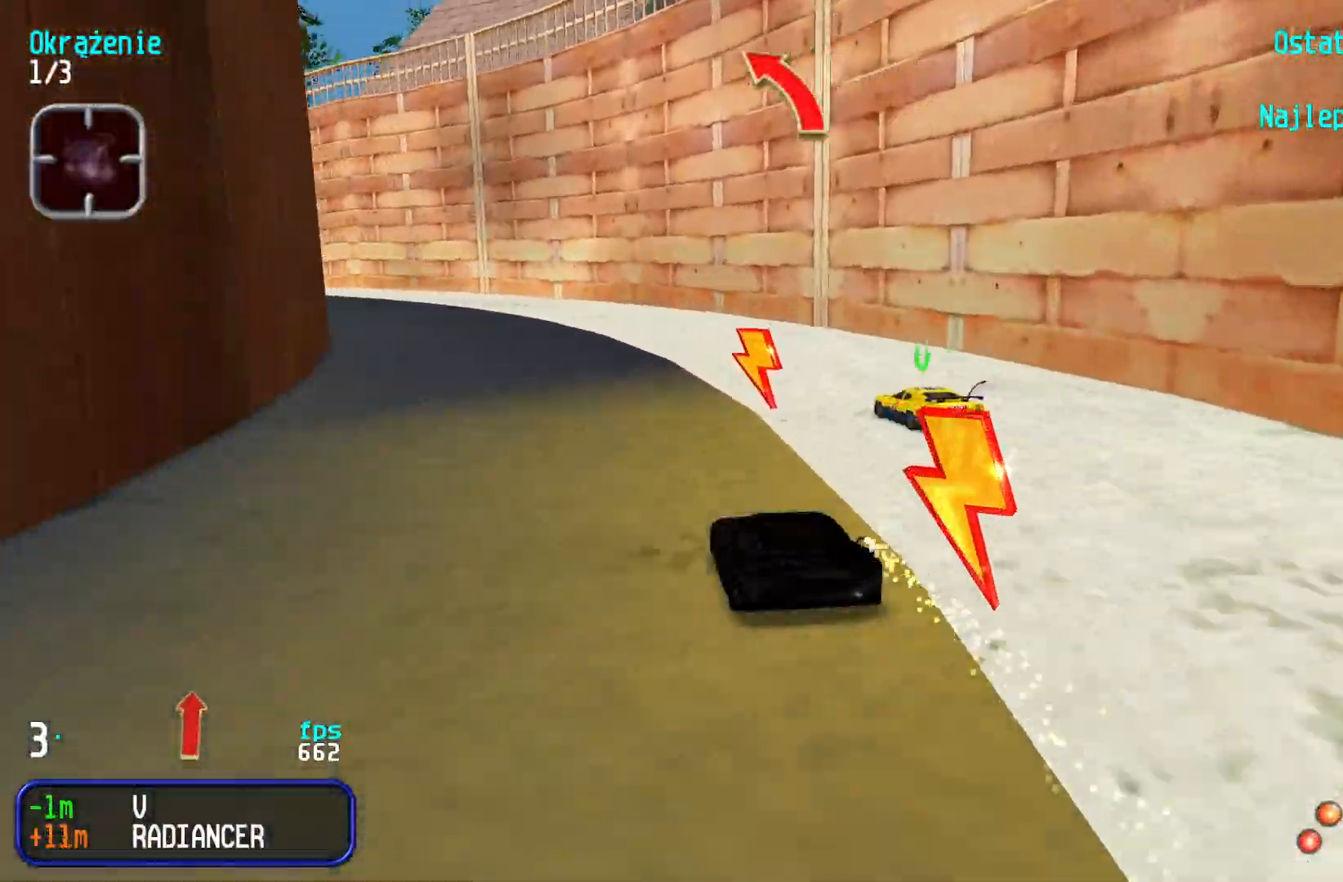
{"keys": ["left", "up"], "events": [[117, "left", "up"], [134, "left", "down"], [267, "left", "up"], [334, "left", "down"], [417, "left", "up"], [484, "left", "down"]]}
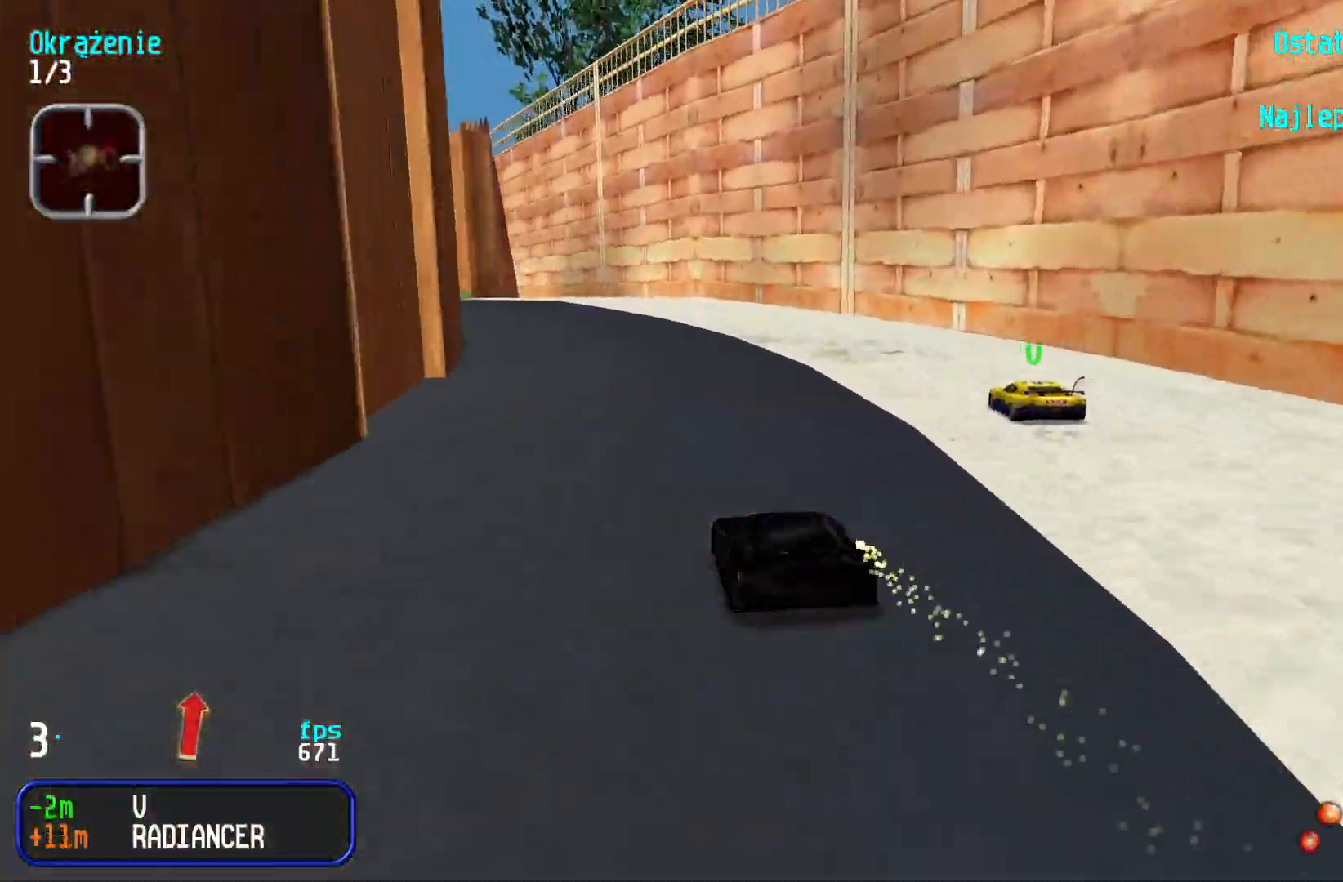
{"keys": ["up"], "events": [[50, "left", "up"], [134, "left", "down"], [200, "left", "up"], [284, "left", "down"], [350, "left", "up"]]}
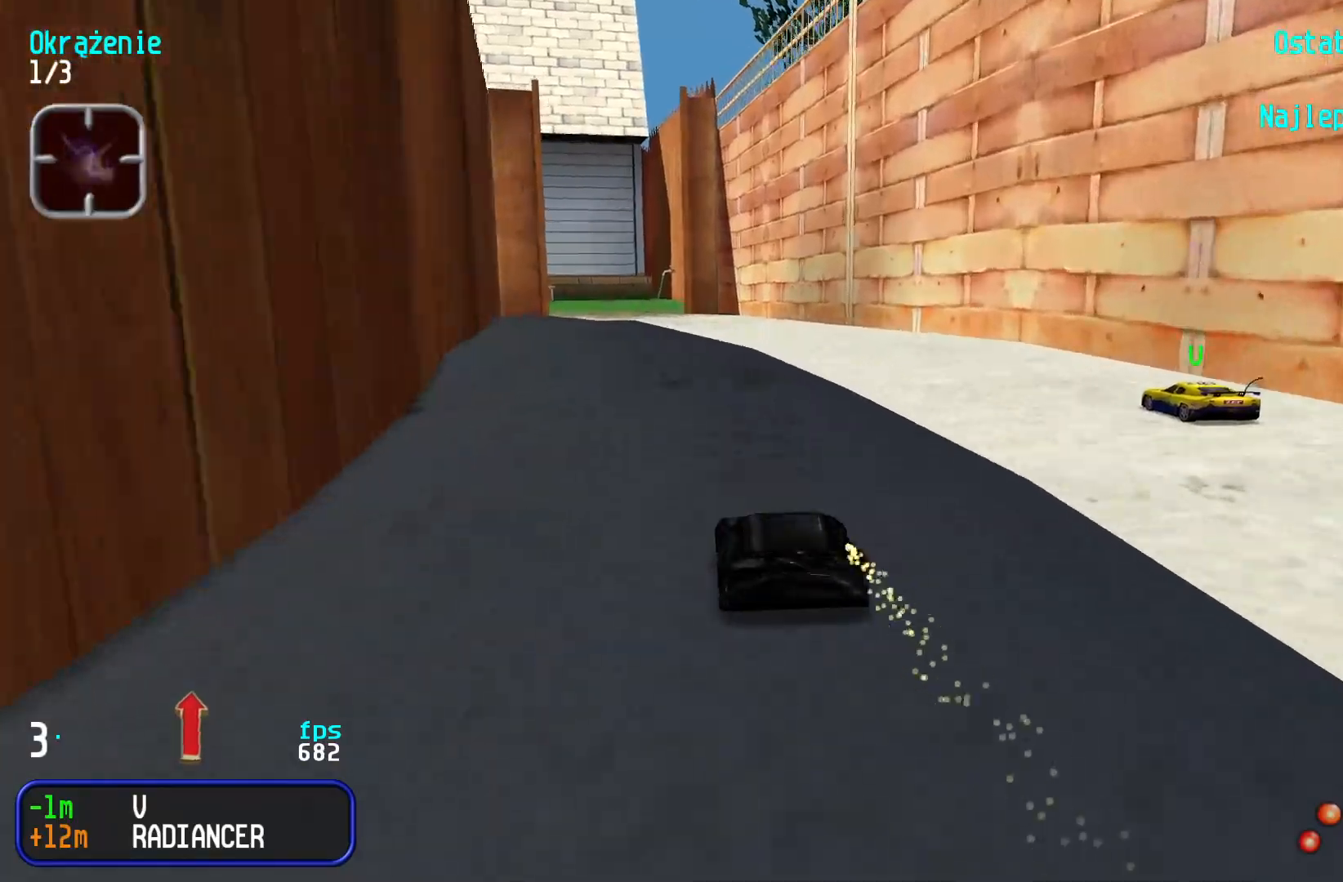
{"keys": ["up"], "events": []}
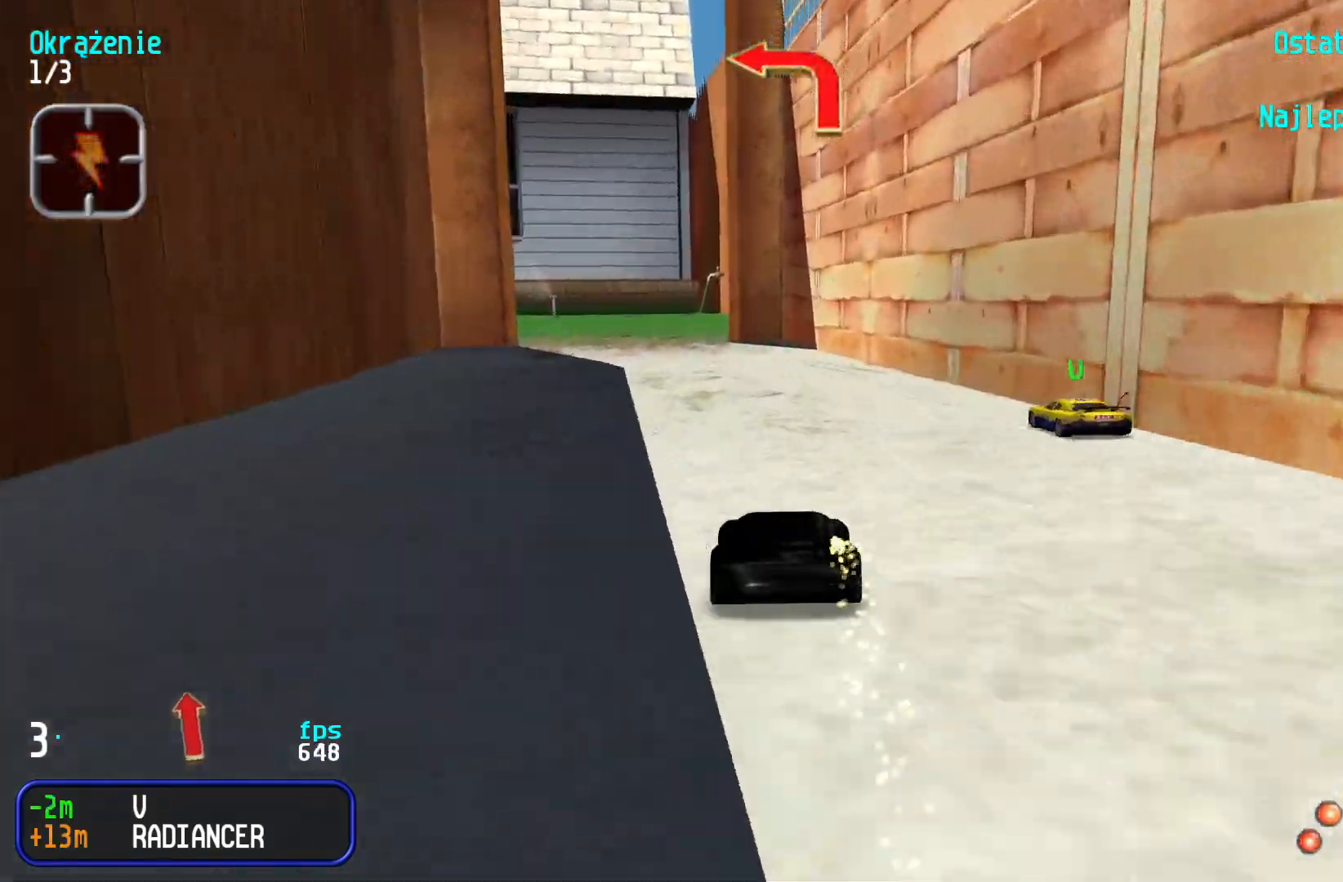
{"keys": ["up"], "events": [[34, "left", "down"], [467, "left", "up"]]}
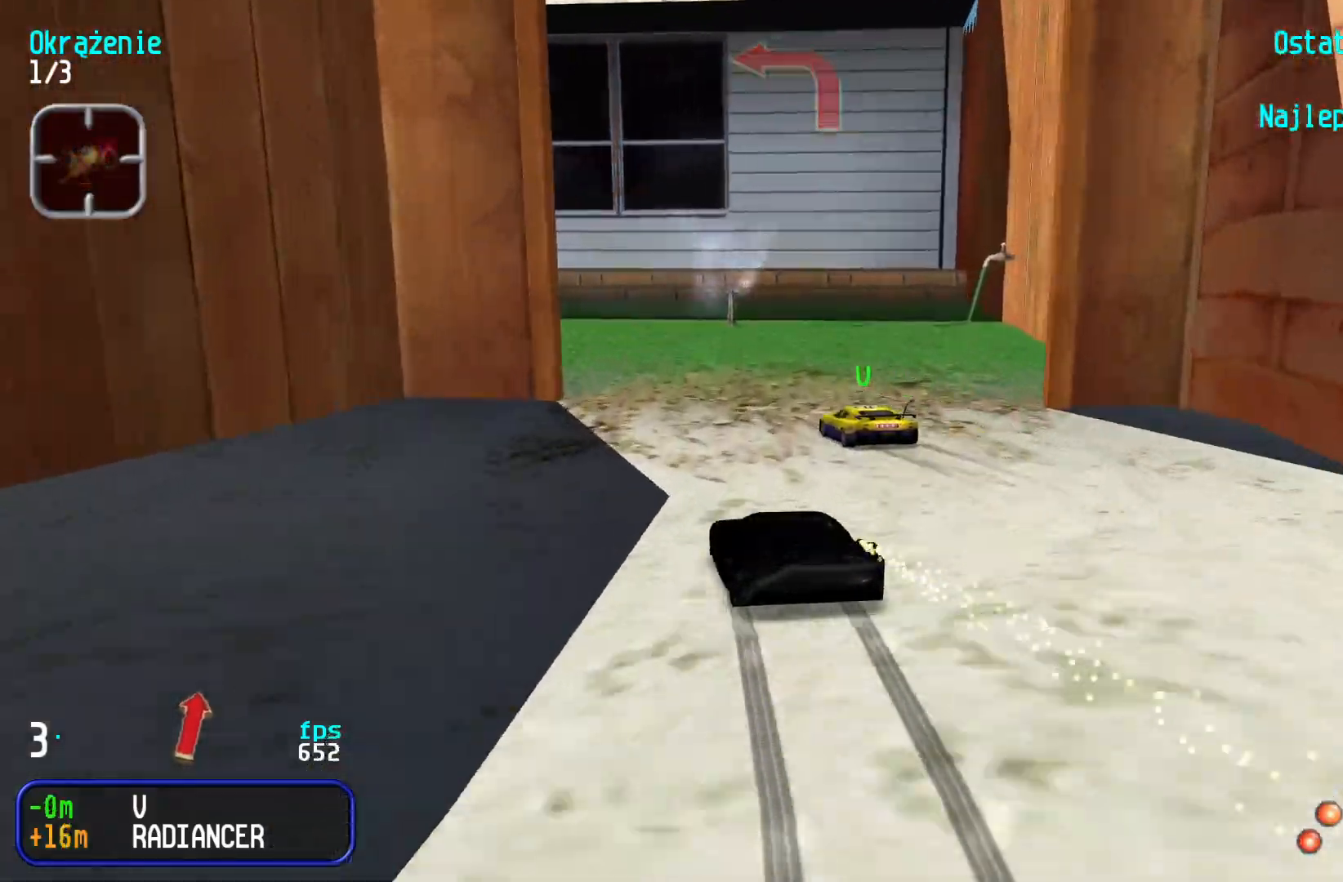
{"keys": ["left", "up"], "events": [[50, "left", "down"], [267, "left", "up"], [317, "left", "down"]]}
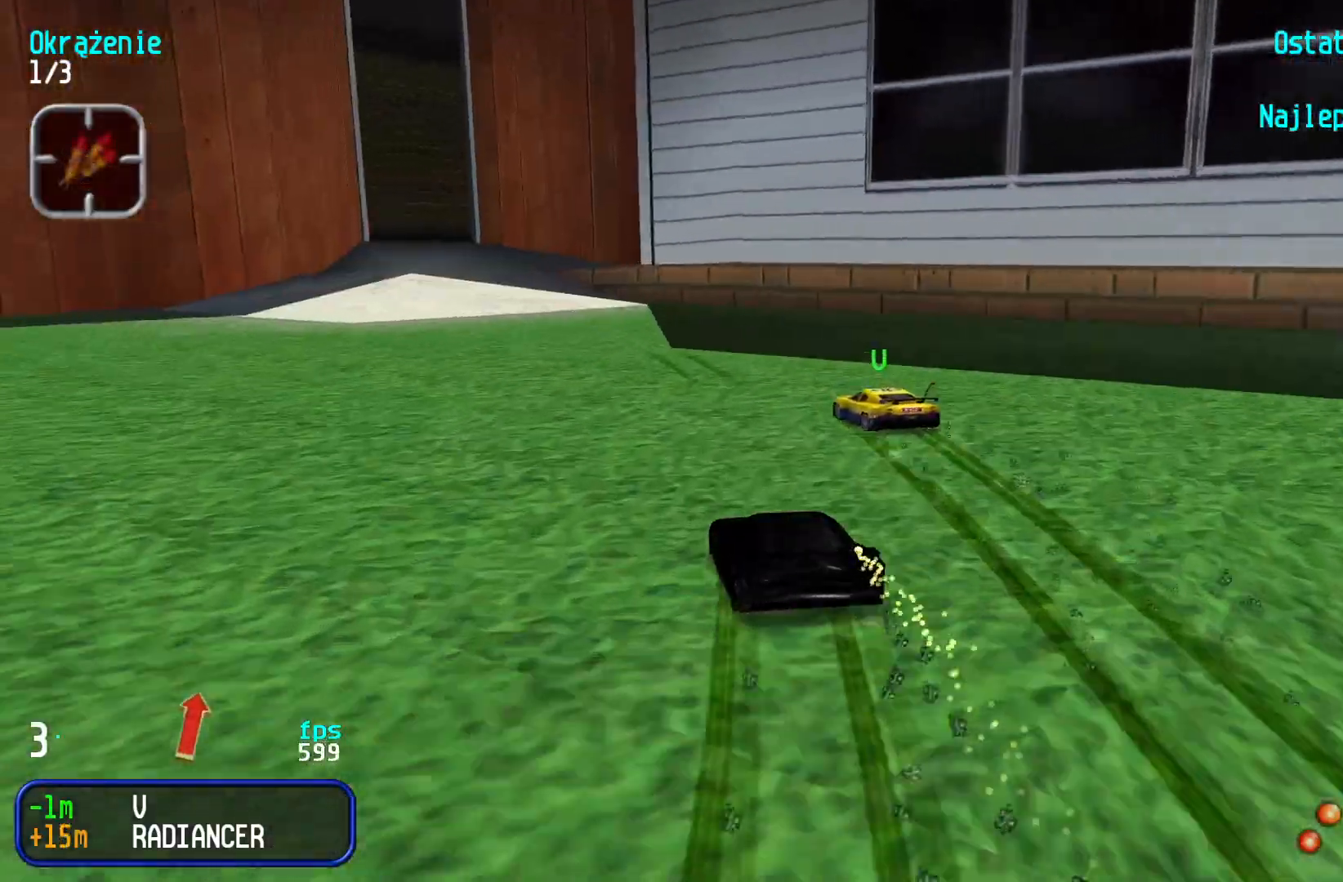
{"keys": ["left", "up"], "events": [[17, "left", "up"], [67, "left", "down"], [267, "left", "up"], [317, "left", "down"]]}
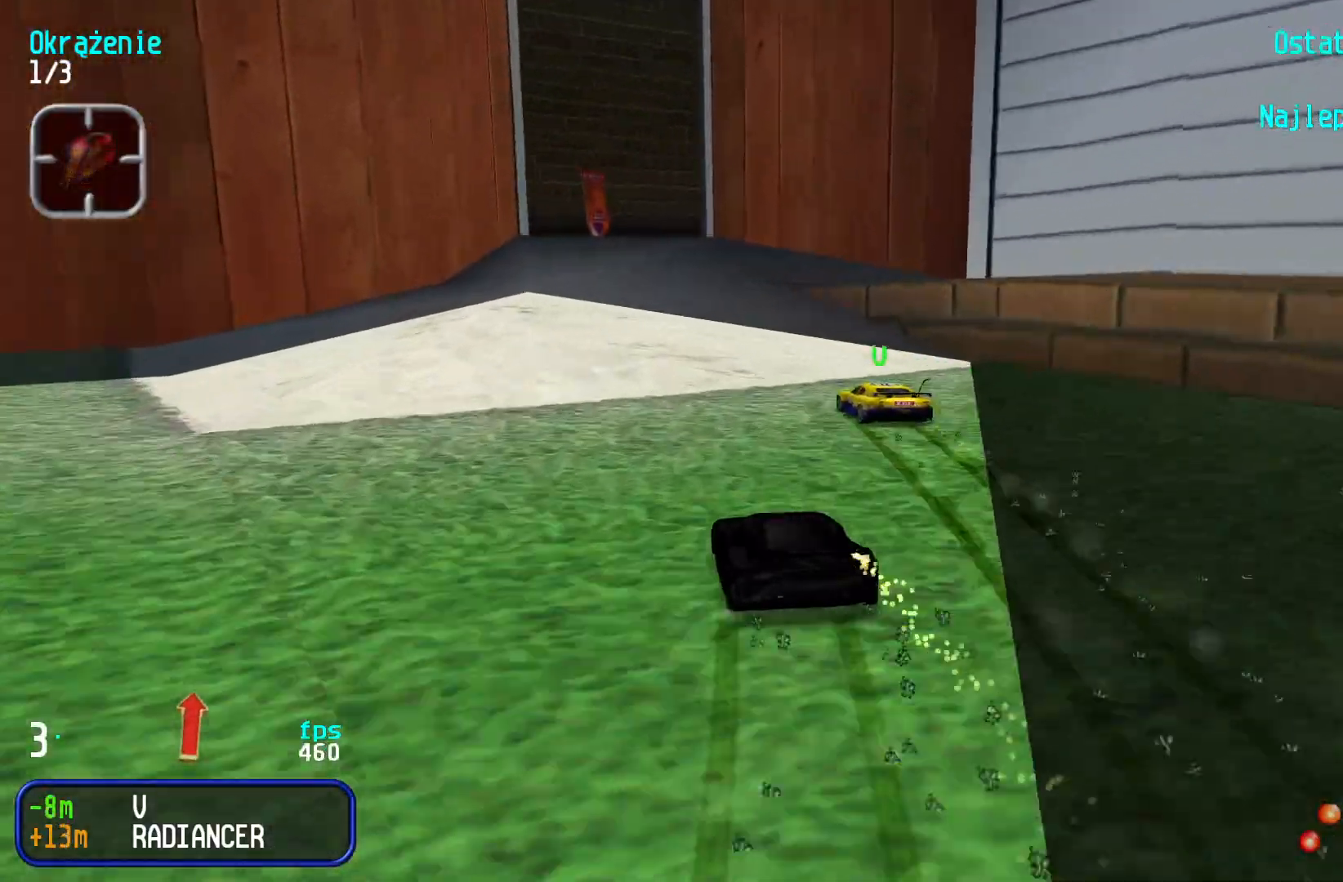
{"keys": ["right", "up"], "events": [[17, "left", "up"], [284, "right", "down"]]}
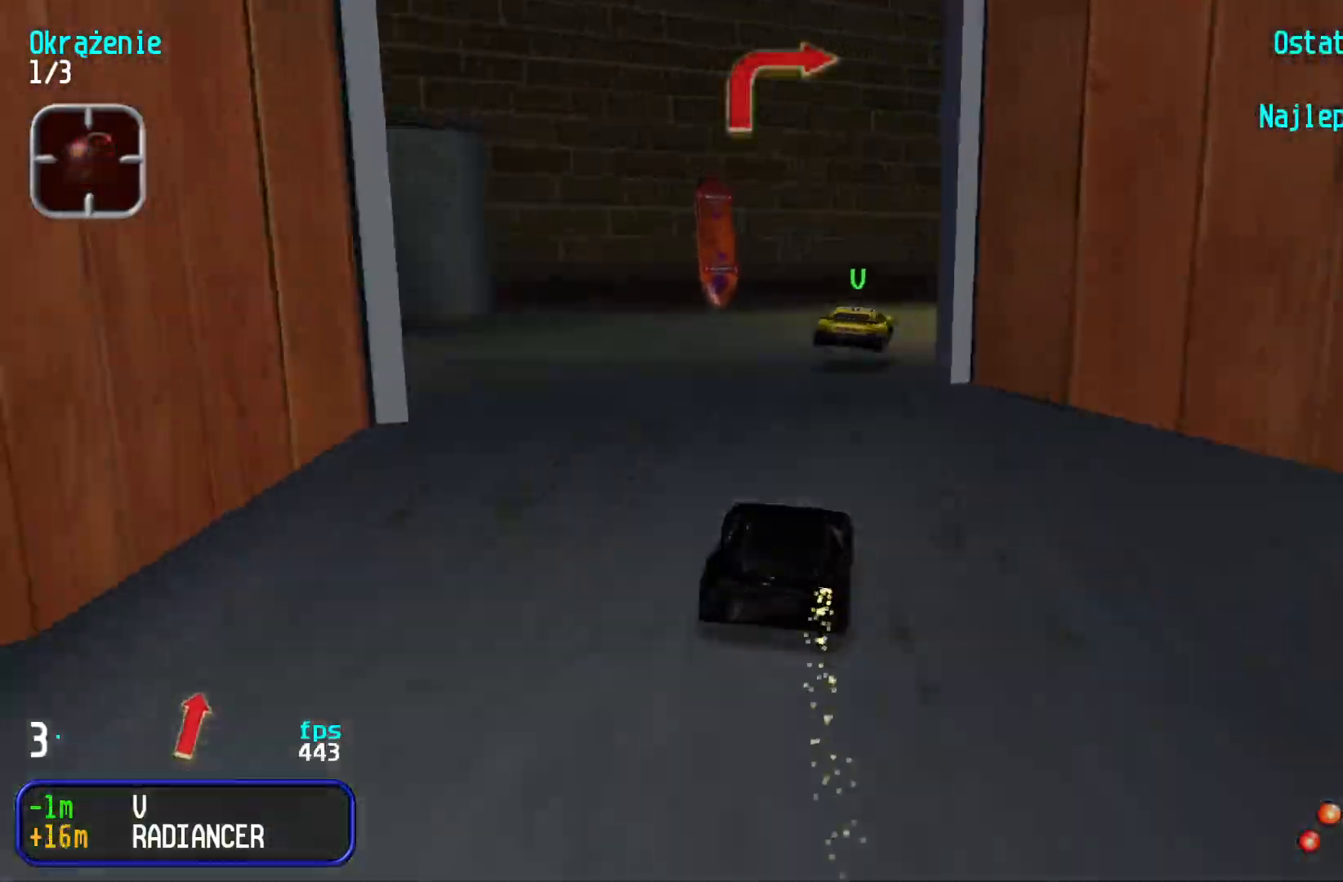
{"keys": ["right", "up"], "events": [[200, "right", "up"], [450, "right", "down"]]}
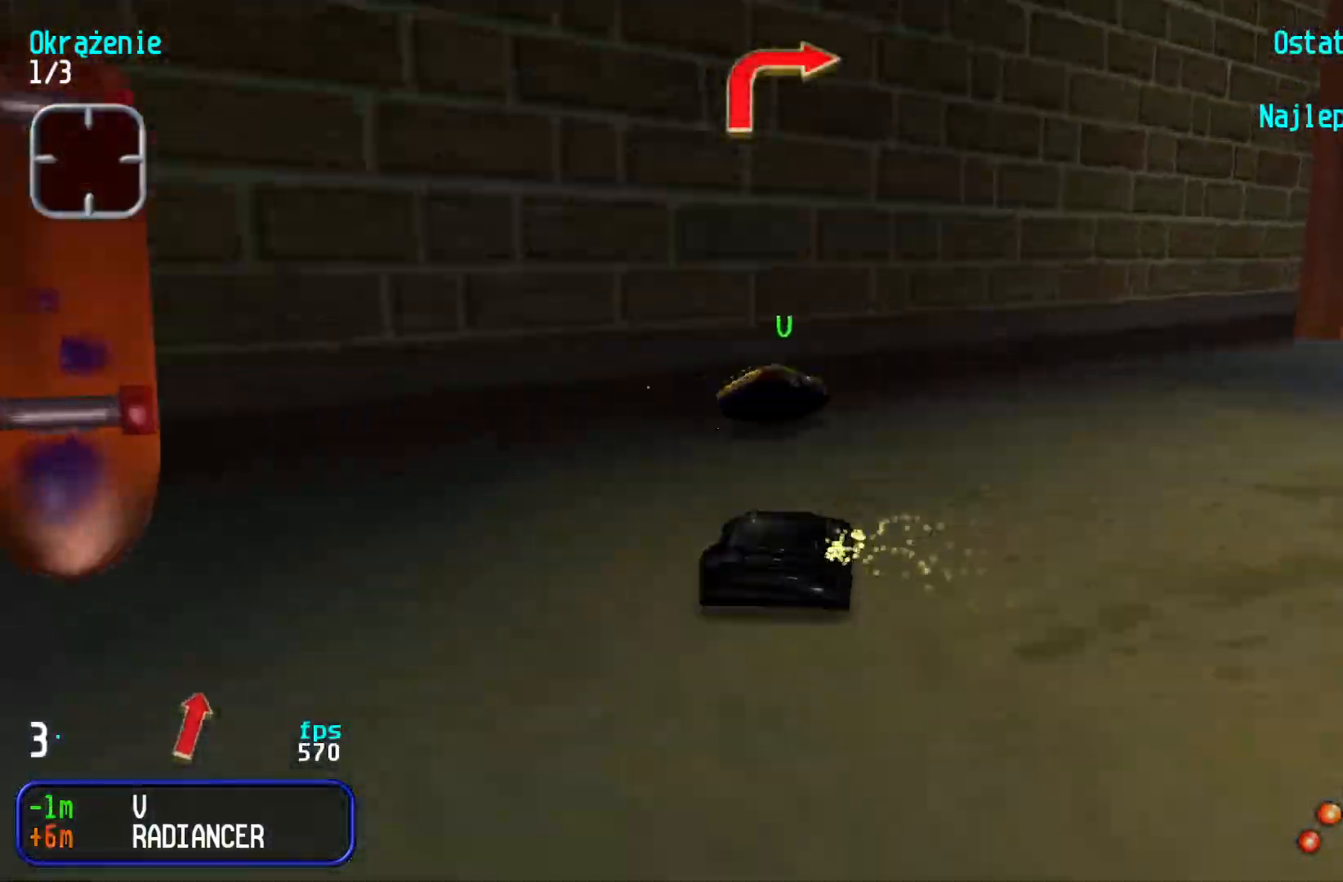
{"keys": ["up"], "events": [[234, "right", "up"], [284, "right", "down"], [484, "right", "up"]]}
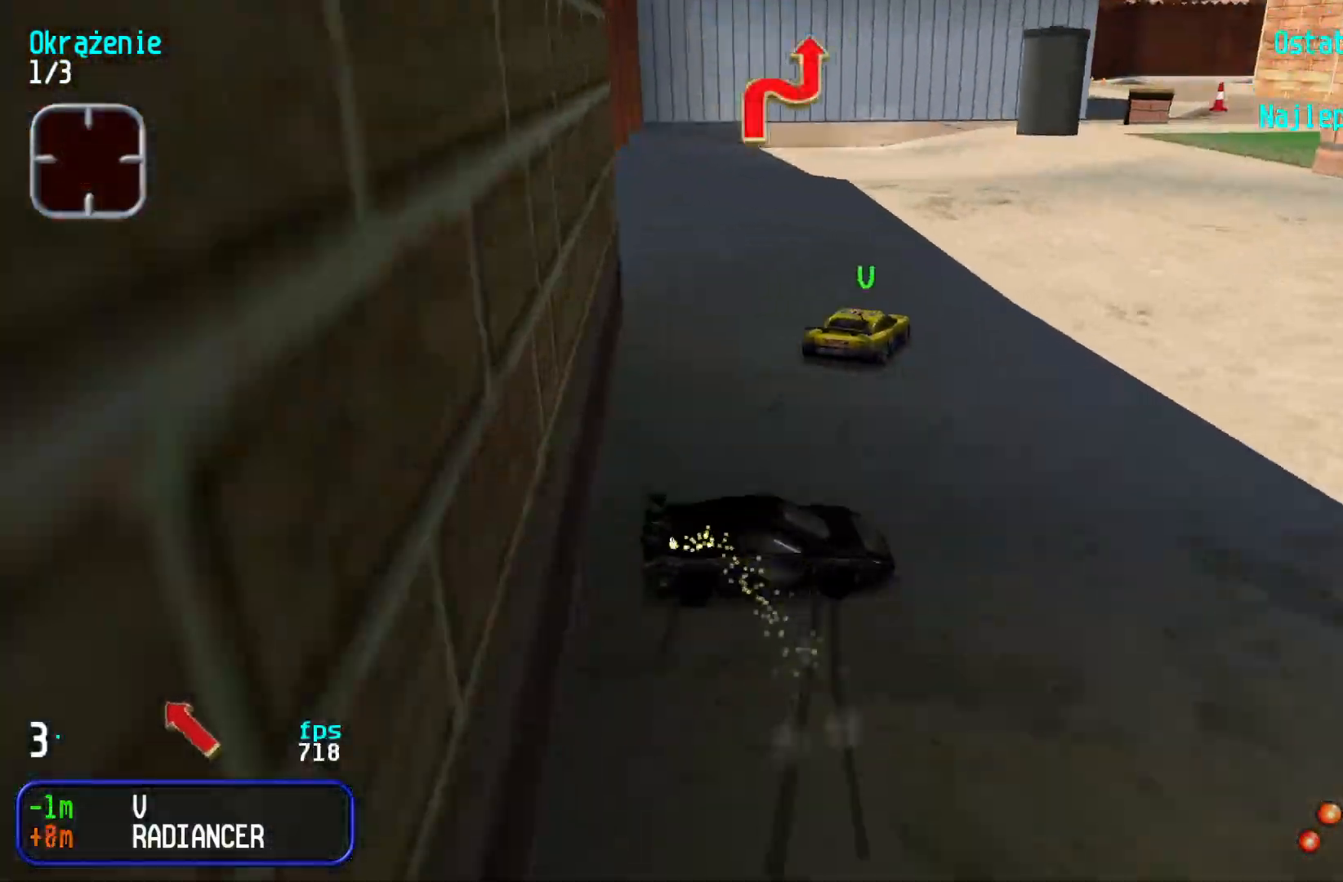
{"keys": ["up"], "events": [[67, "left", "down"], [467, "left", "up"]]}
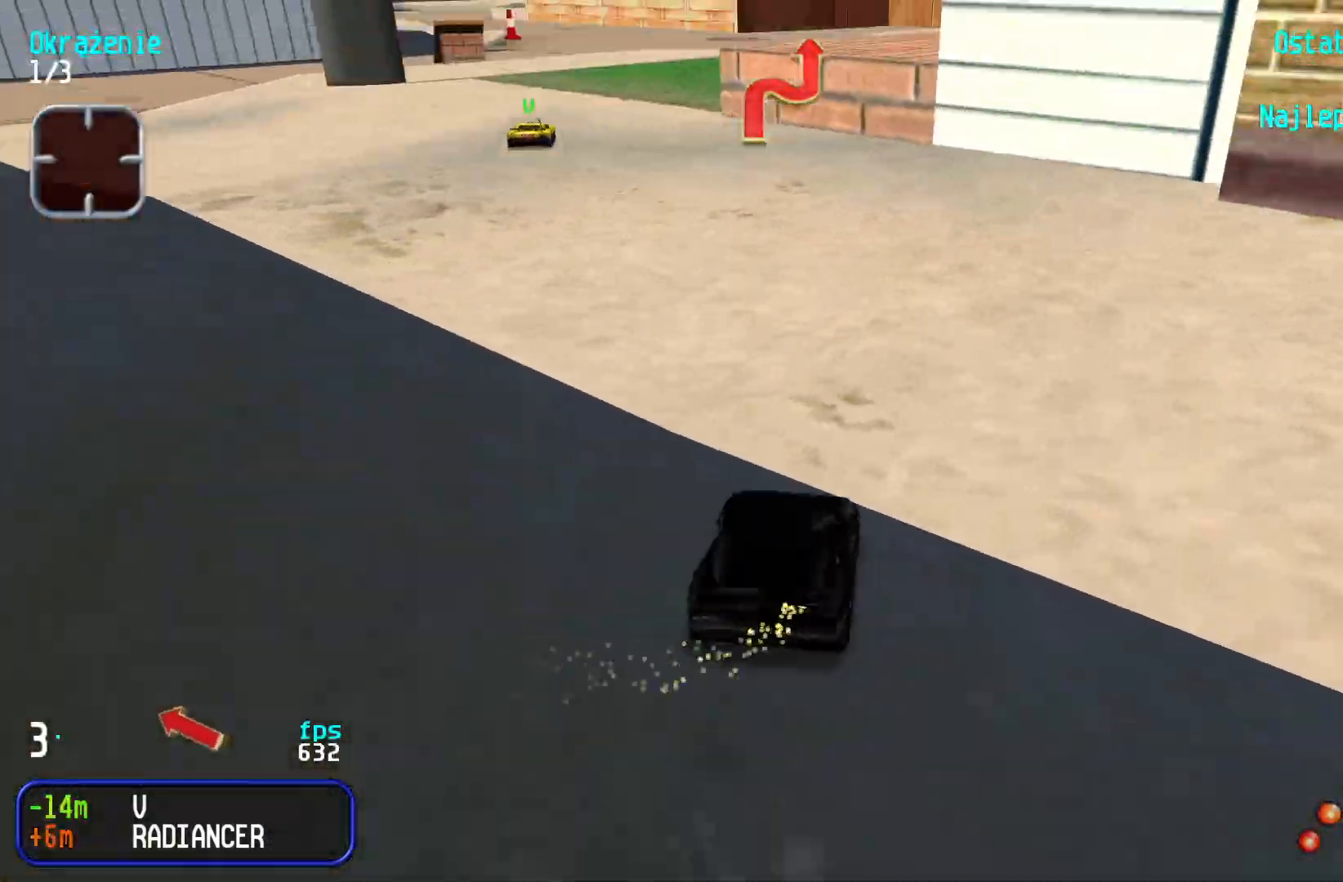
{"keys": ["up"], "events": [[67, "left", "down"], [200, "left", "up"], [334, "left", "down"], [450, "left", "up"]]}